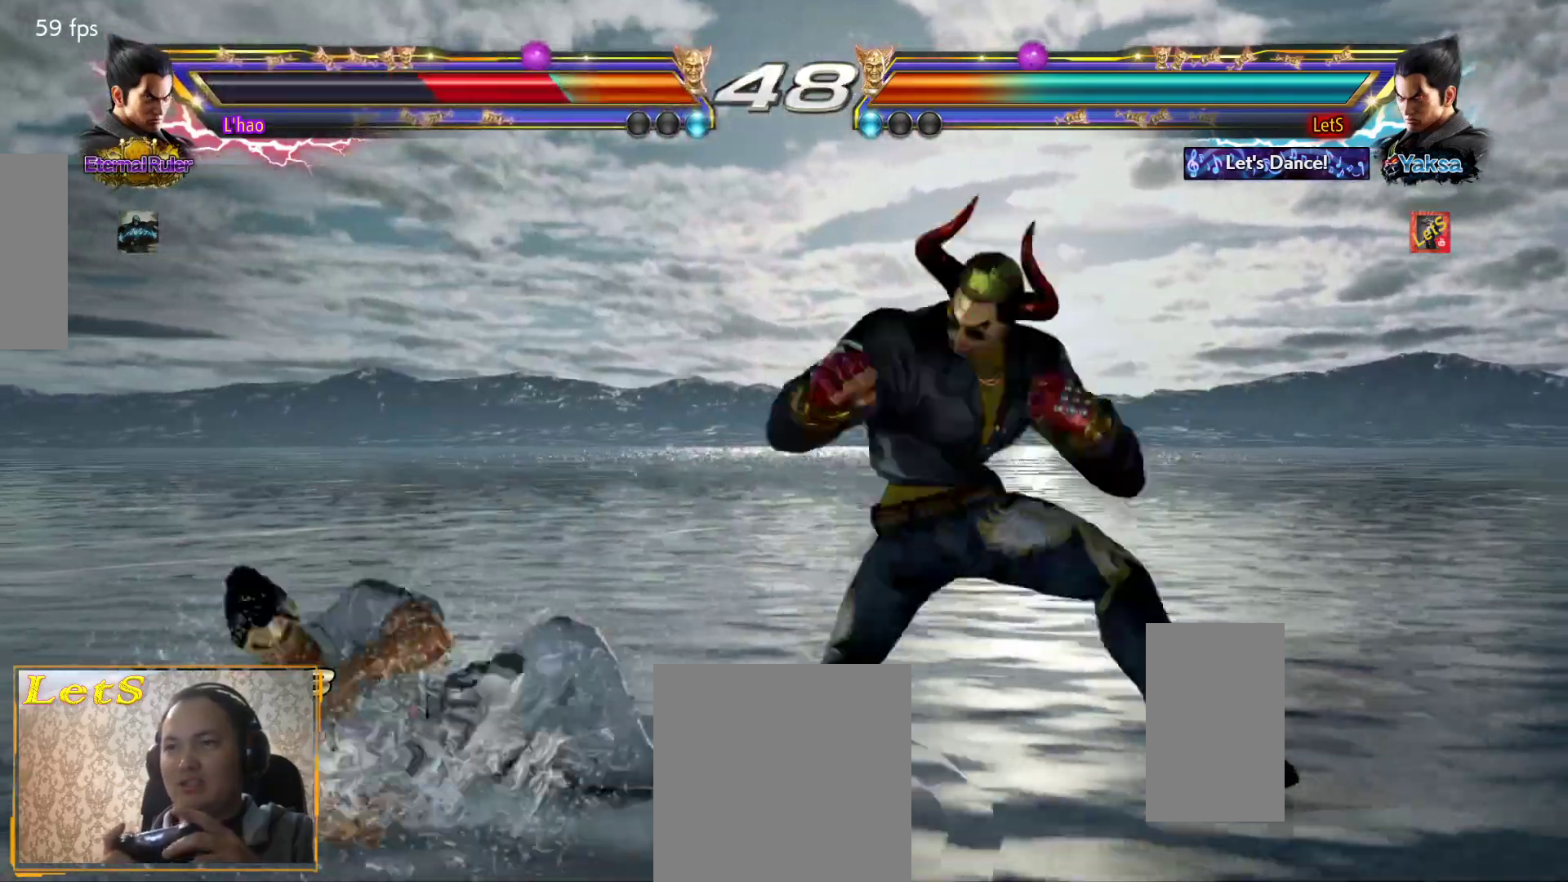
Gameplay with a controller (PlayStation layout); each line is a JSON object with the inputs held at the frame after it. "events" lists button and stick changes between this image and that frame as [ms after this image, input, new state], when the widget could be followed in between.
{"buttons": [], "left_stick": "center", "right_stick": "center", "events": [[67, "CIRCLE", "up"], [400, "DPAD_RIGHT", "down"], [467, "DPAD_RIGHT", "up"]]}
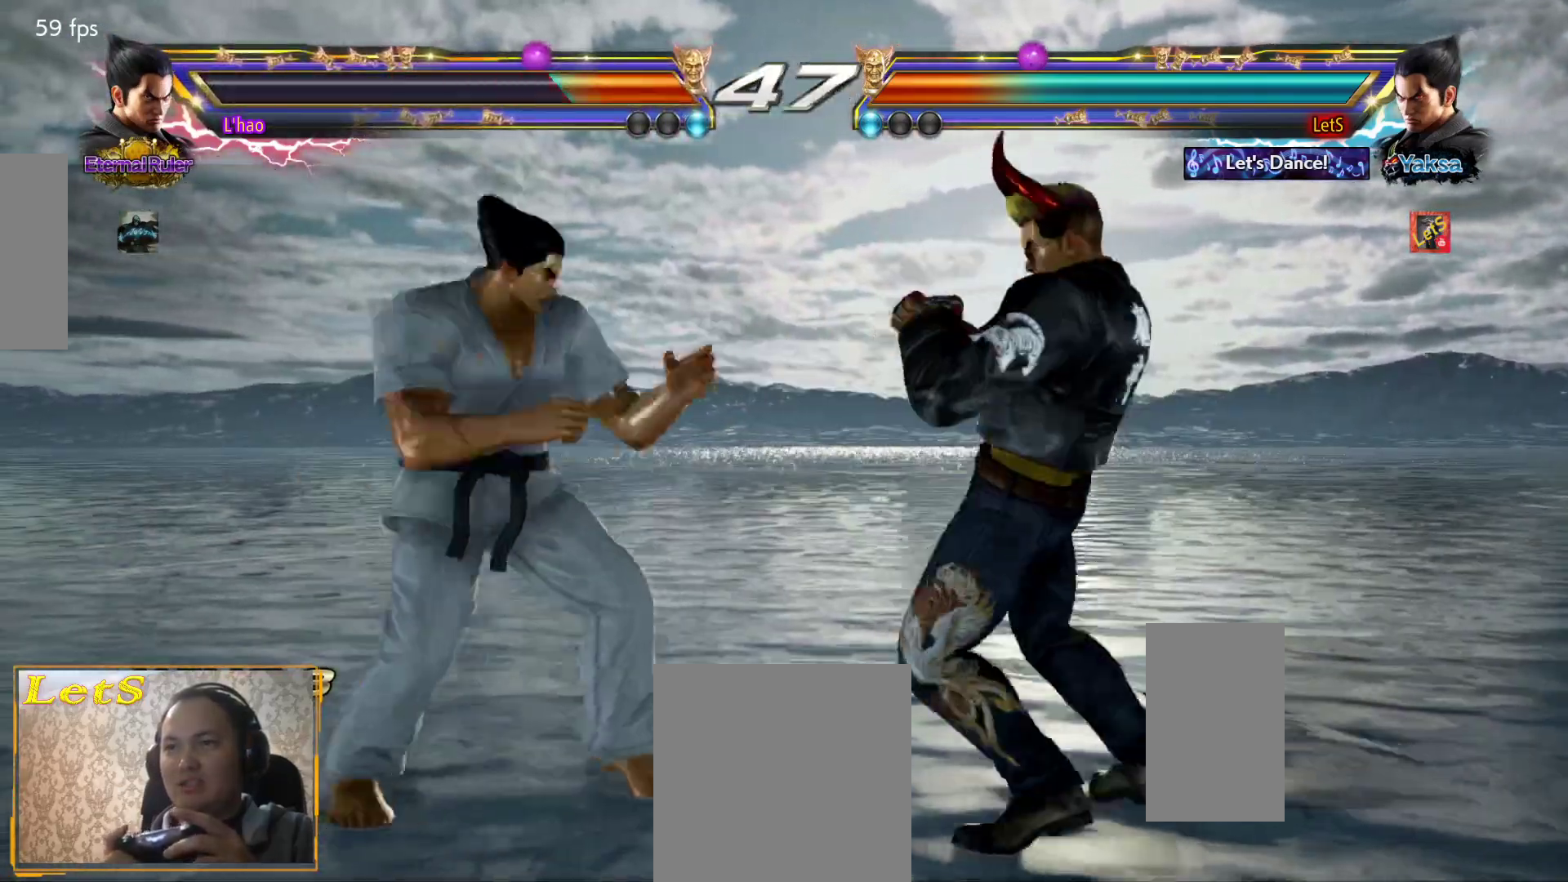
{"buttons": ["DPAD_RIGHT"], "left_stick": "center", "right_stick": "center", "events": [[33, "DPAD_RIGHT", "down"]]}
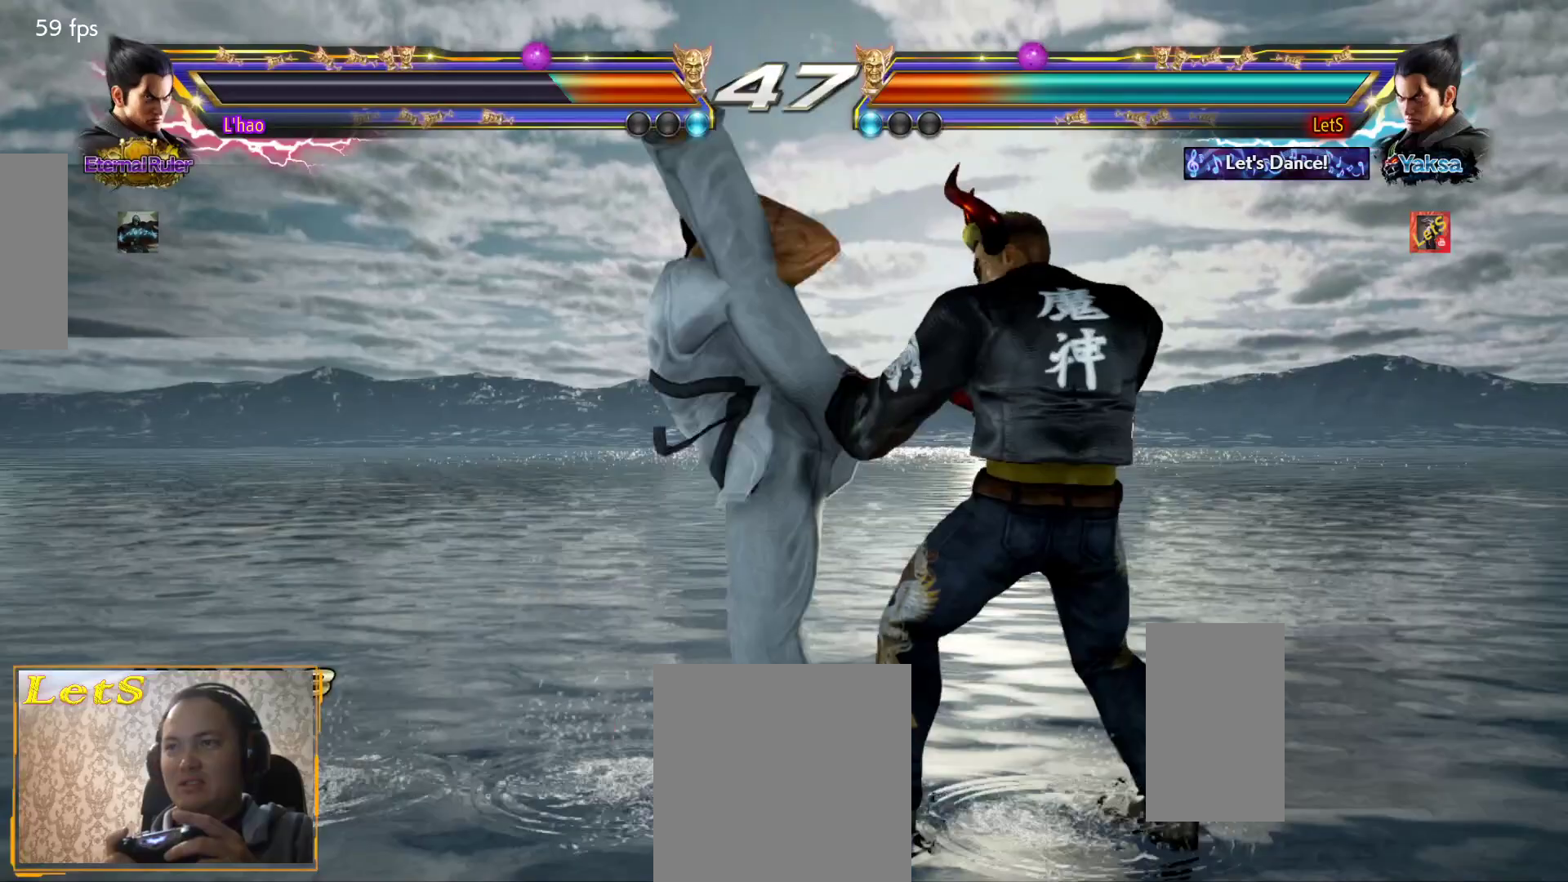
{"buttons": ["CROSS"], "left_stick": "center", "right_stick": "center", "events": [[267, "DPAD_RIGHT", "up"], [467, "CROSS", "down"]]}
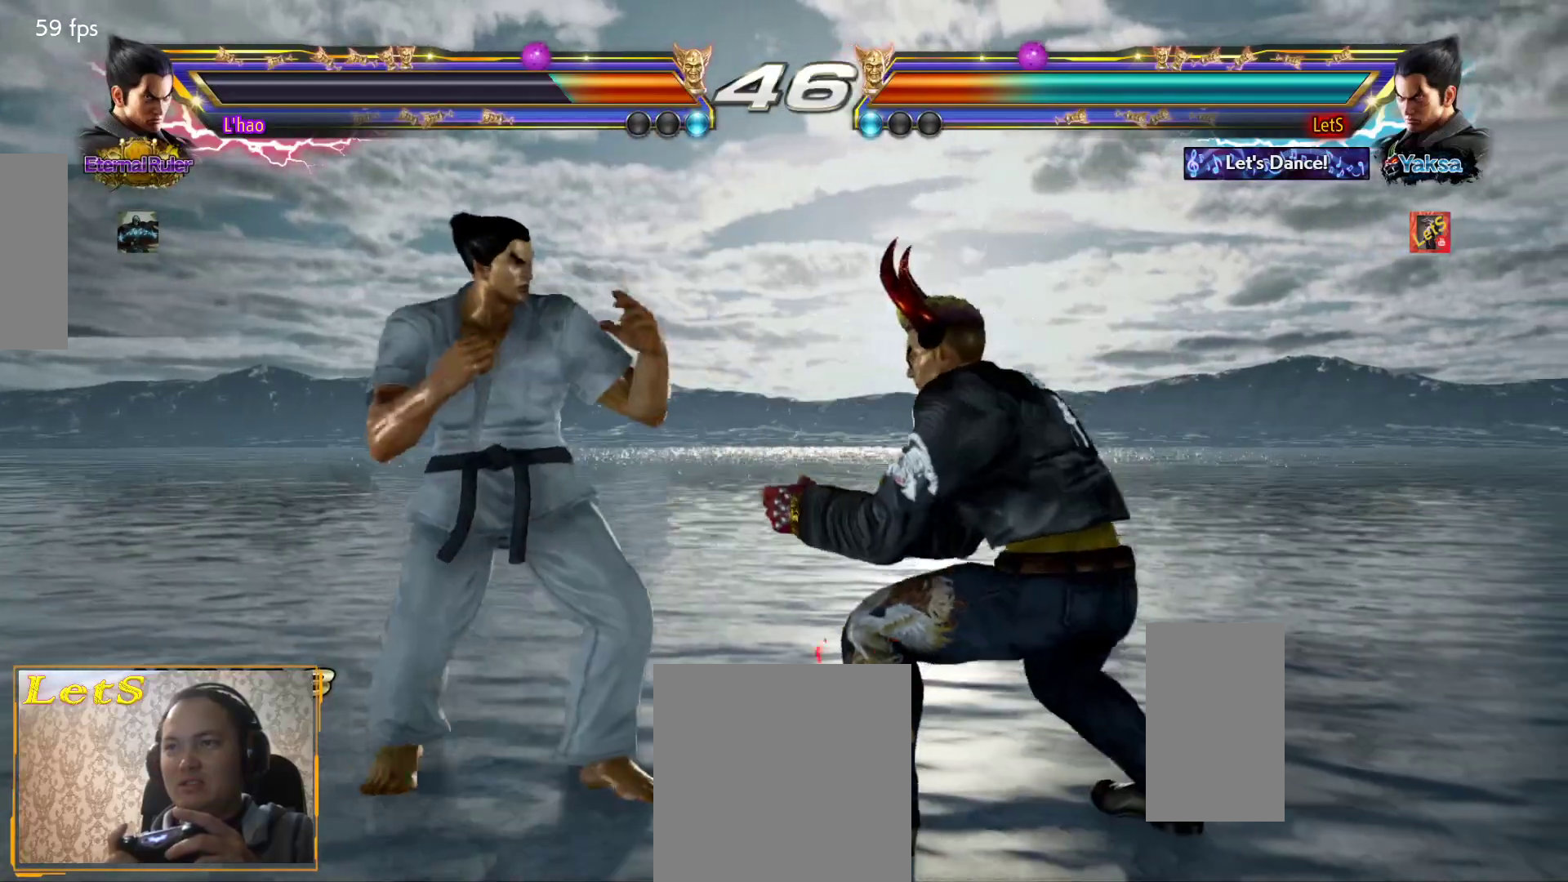
{"buttons": [], "left_stick": "center", "right_stick": "center", "events": [[100, "CROSS", "up"]]}
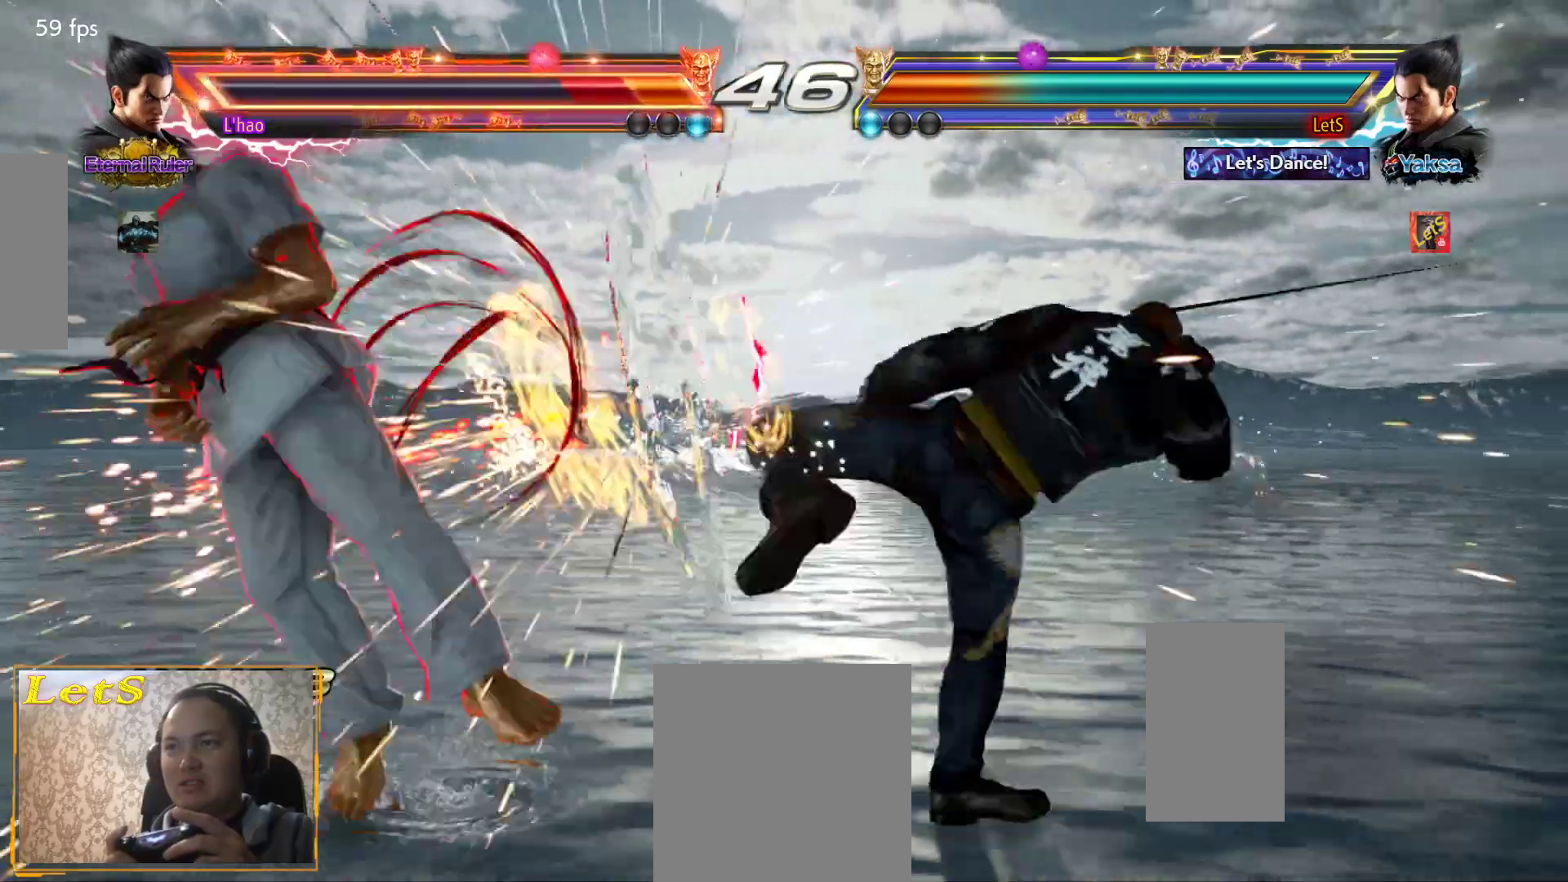
{"buttons": ["DPAD_LEFT"], "left_stick": "center", "right_stick": "center", "events": [[333, "DPAD_LEFT", "down"], [400, "DPAD_LEFT", "up"], [467, "DPAD_LEFT", "down"]]}
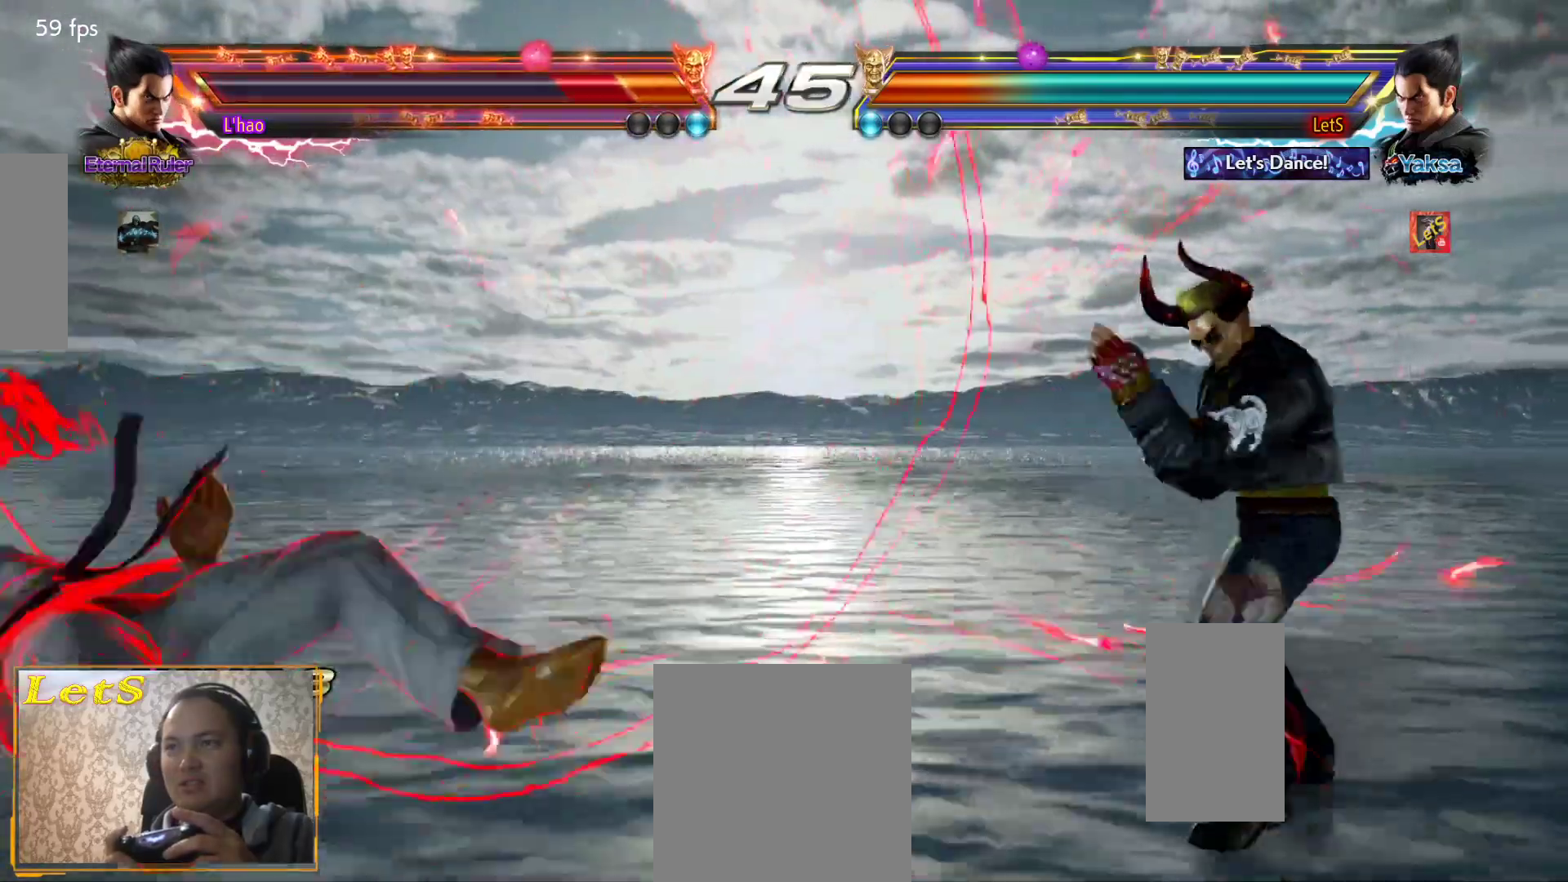
{"buttons": [], "left_stick": "center", "right_stick": "center", "events": [[233, "DPAD_LEFT", "up"], [300, "CIRCLE", "down"], [300, "DPAD_DOWN", "down"], [300, "DPAD_RIGHT", "down"], [433, "CIRCLE", "up"], [433, "DPAD_DOWN", "up"], [433, "DPAD_RIGHT", "up"]]}
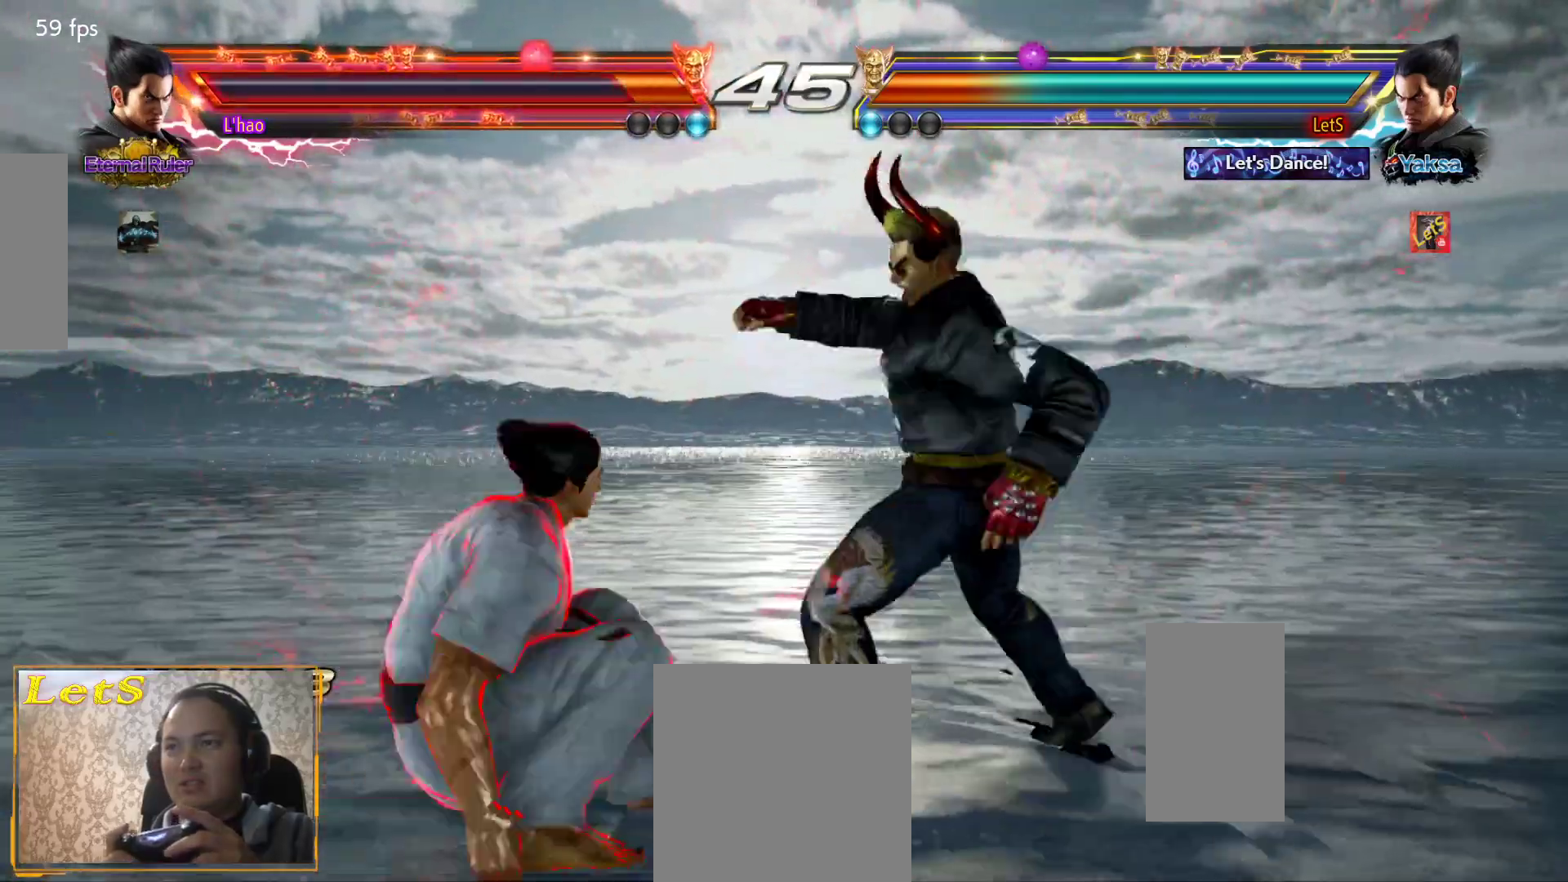
{"buttons": [], "left_stick": "center", "right_stick": "center", "events": []}
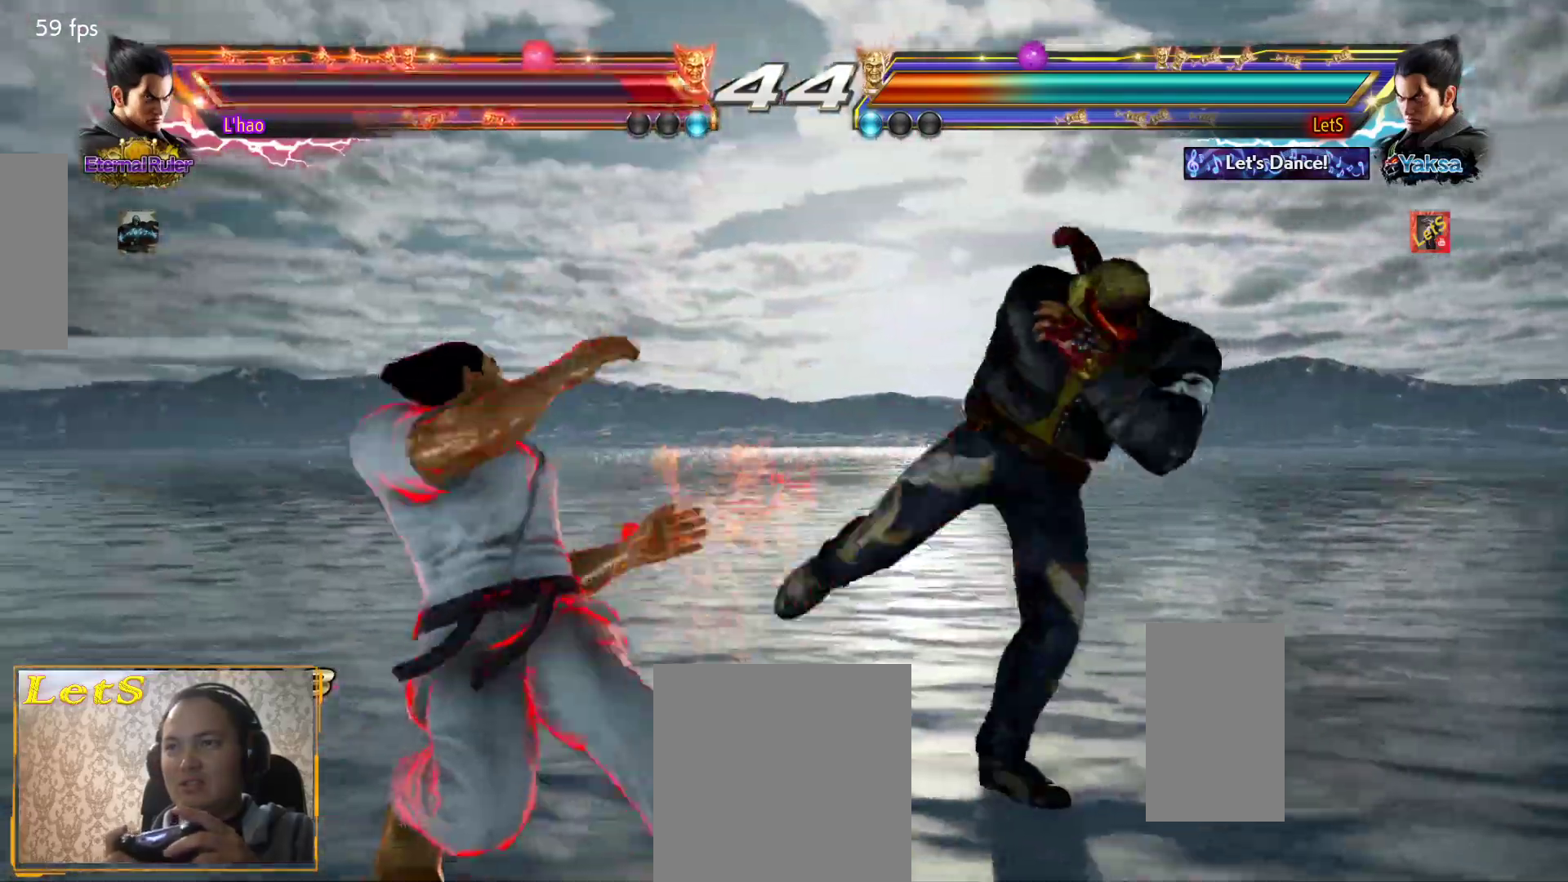
{"buttons": [], "left_stick": "center", "right_stick": "center", "events": [[100, "DPAD_LEFT", "down"], [267, "CROSS", "down"], [400, "CROSS", "up"], [400, "DPAD_LEFT", "up"]]}
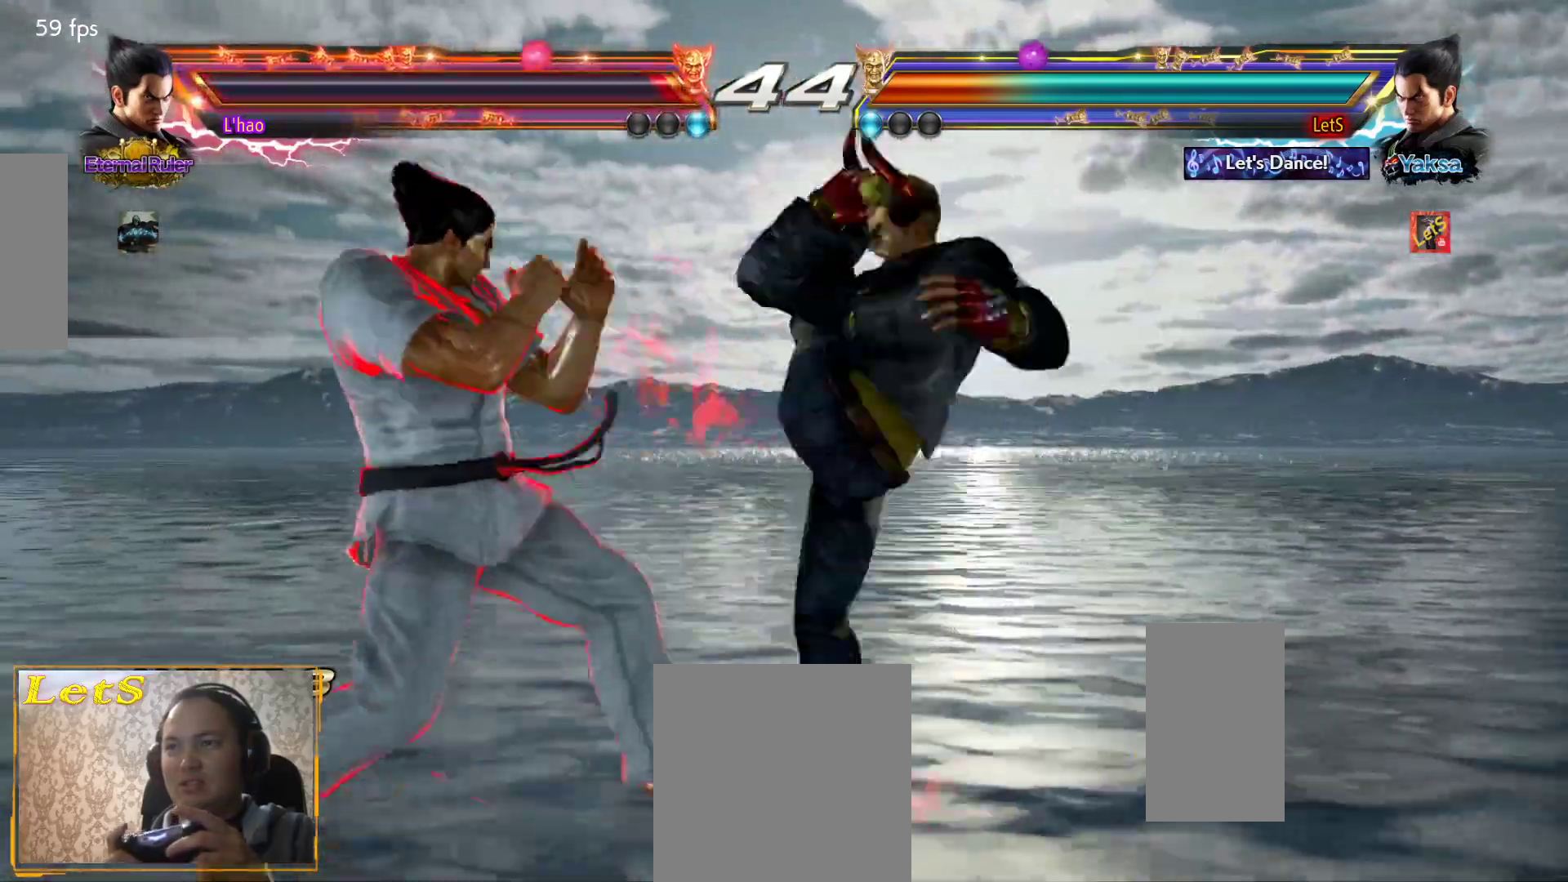
{"buttons": [], "left_stick": "center", "right_stick": "center", "events": []}
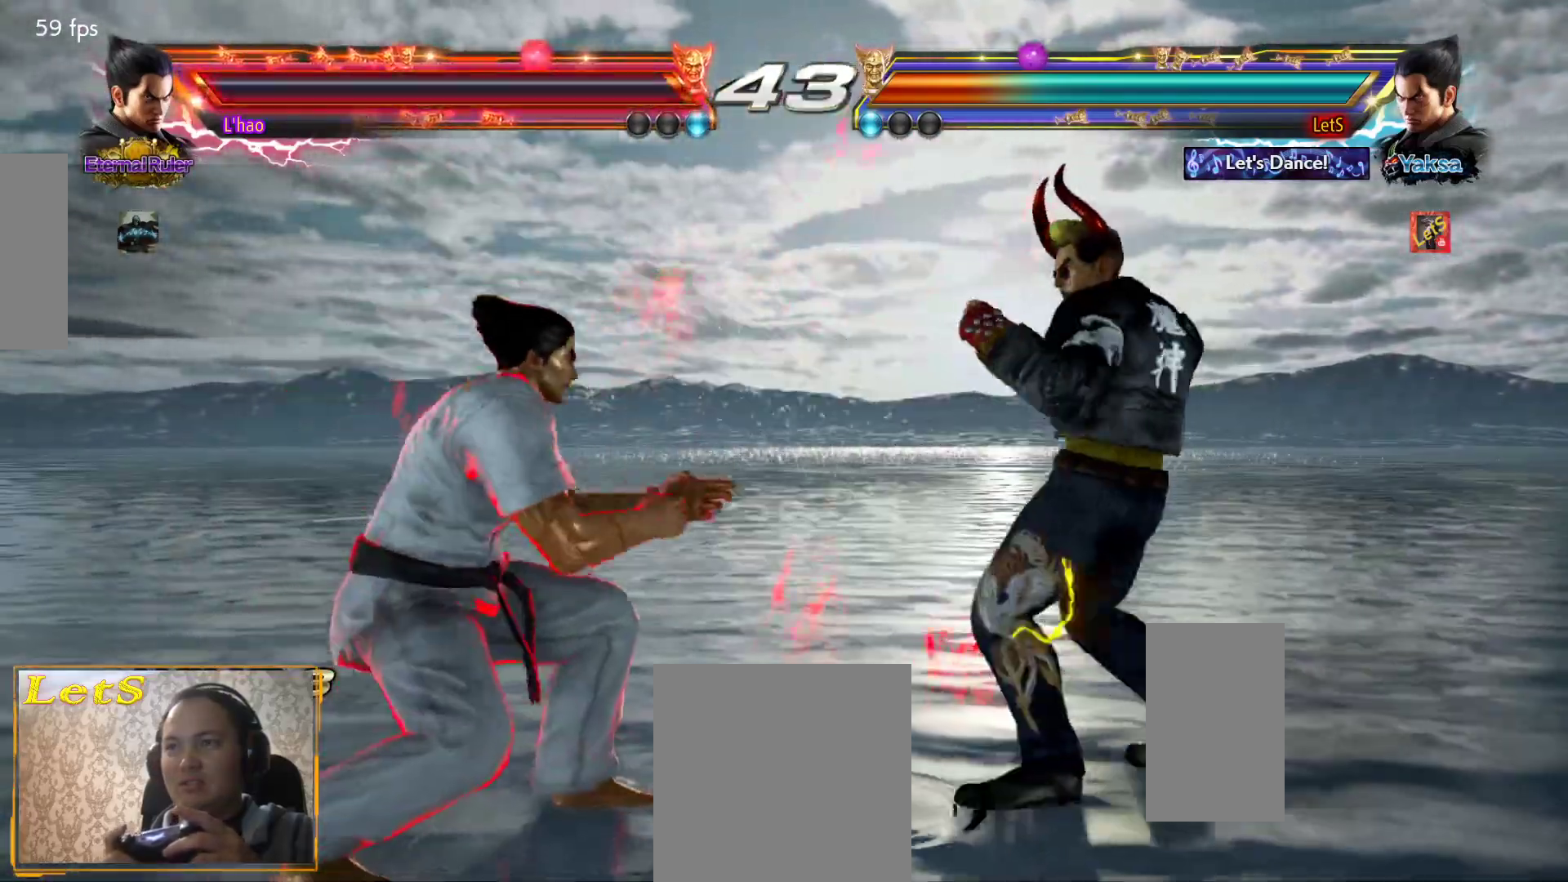
{"buttons": [], "left_stick": "center", "right_stick": "center", "events": [[100, "DPAD_LEFT", "down"], [133, "DPAD_DOWN", "down"], [133, "SQUARE", "down"], [233, "SQUARE", "up"], [267, "DPAD_DOWN", "up"], [267, "DPAD_LEFT", "up"]]}
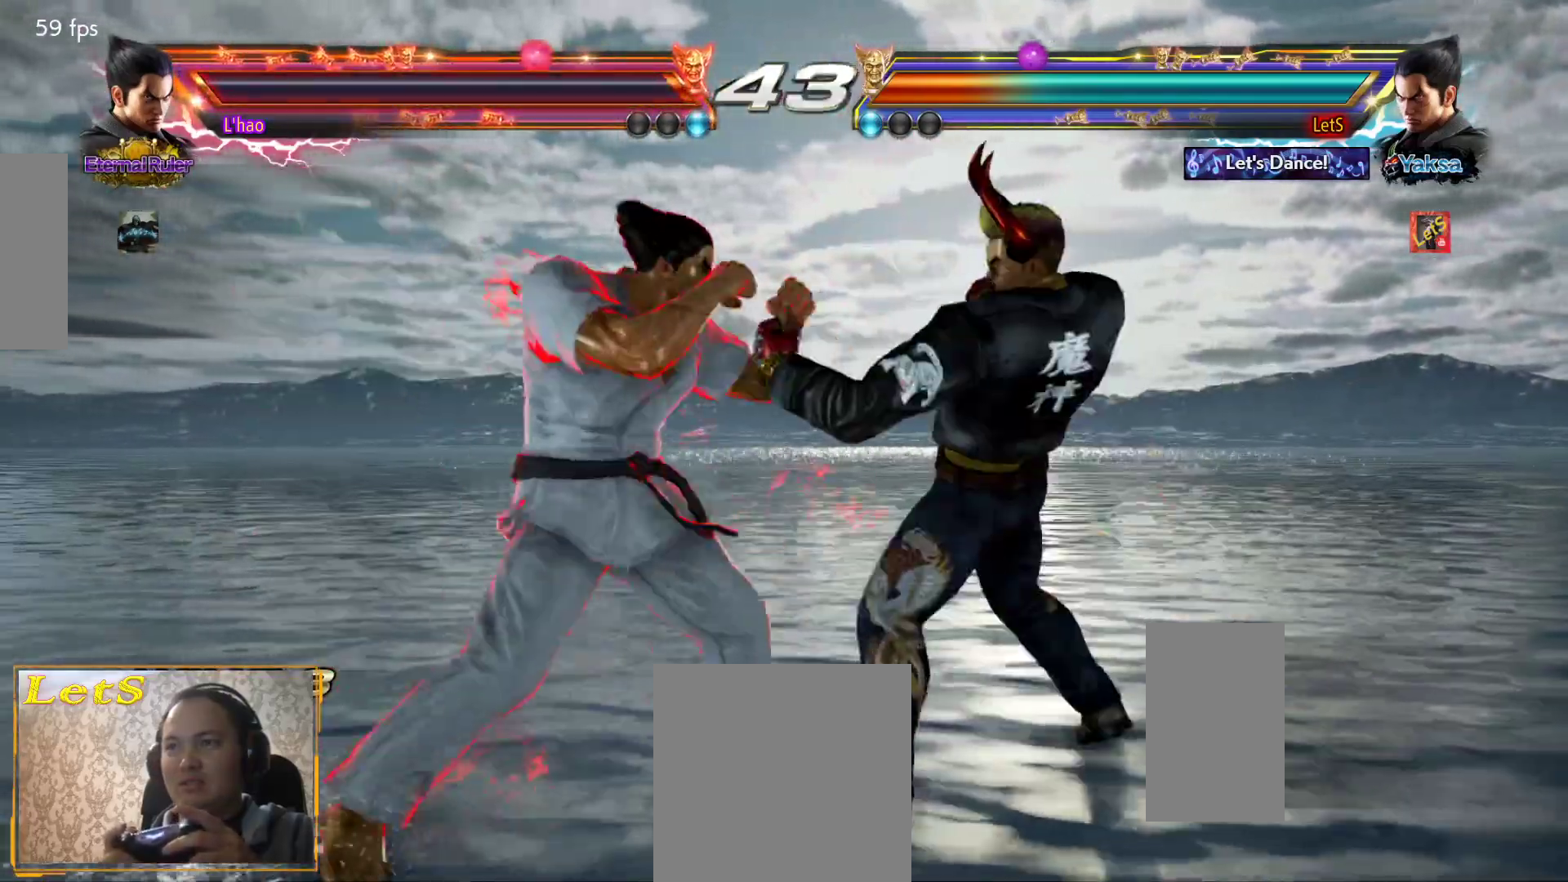
{"buttons": ["DPAD_RIGHT"], "left_stick": "center", "right_stick": "center", "events": [[167, "DPAD_RIGHT", "down"], [267, "DPAD_RIGHT", "up"], [333, "DPAD_RIGHT", "down"]]}
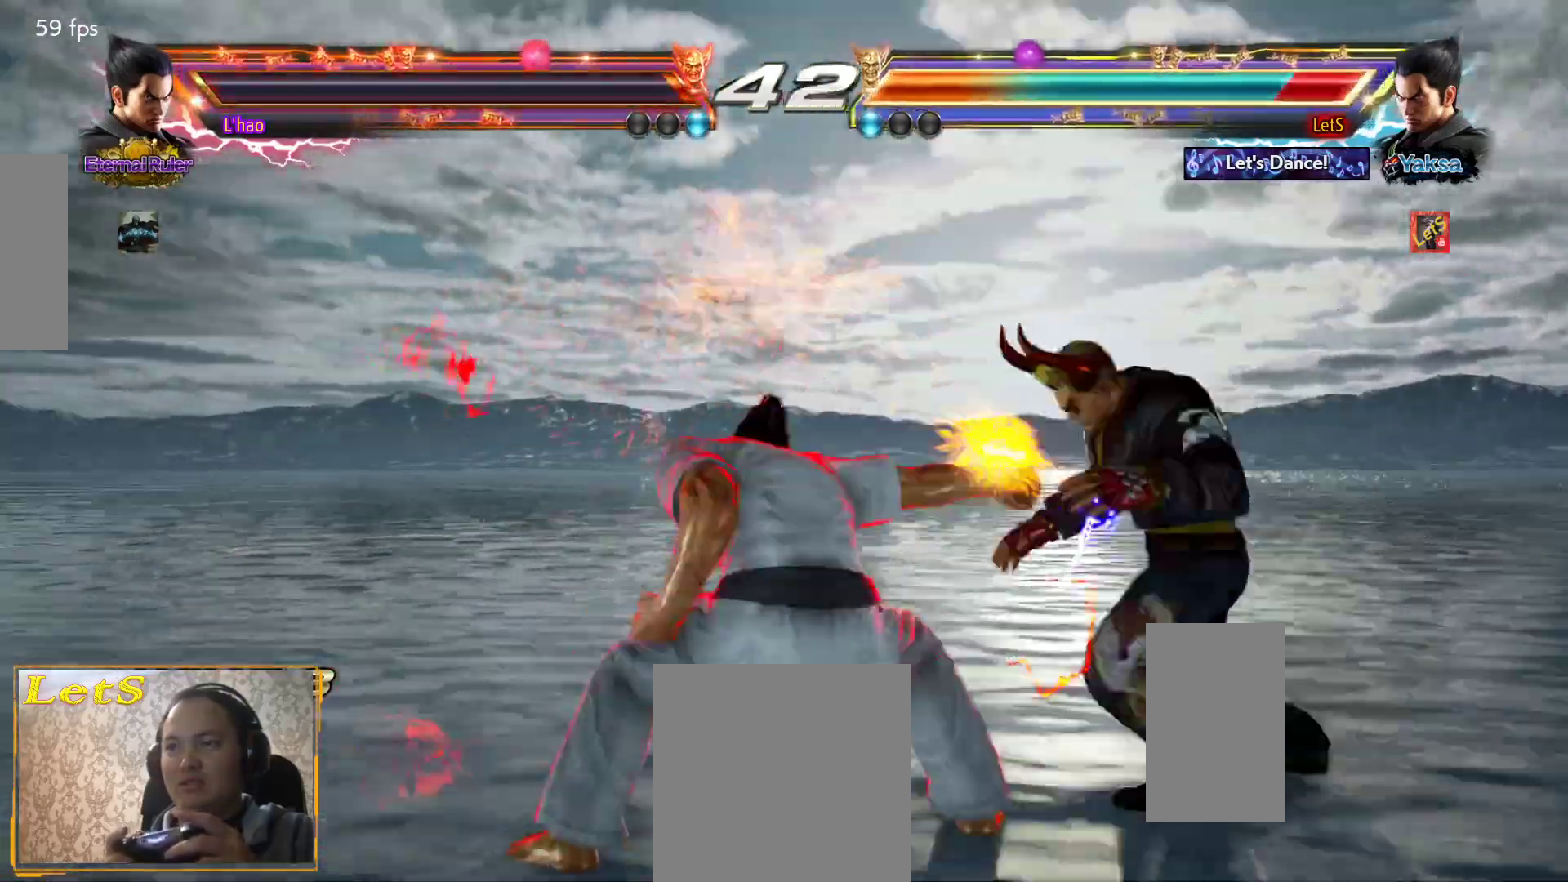
{"buttons": [], "left_stick": "center", "right_stick": "center", "events": [[200, "CROSS", "down"], [200, "DPAD_RIGHT", "up"], [300, "CROSS", "up"], [333, "CROSS", "down"], [467, "CROSS", "up"]]}
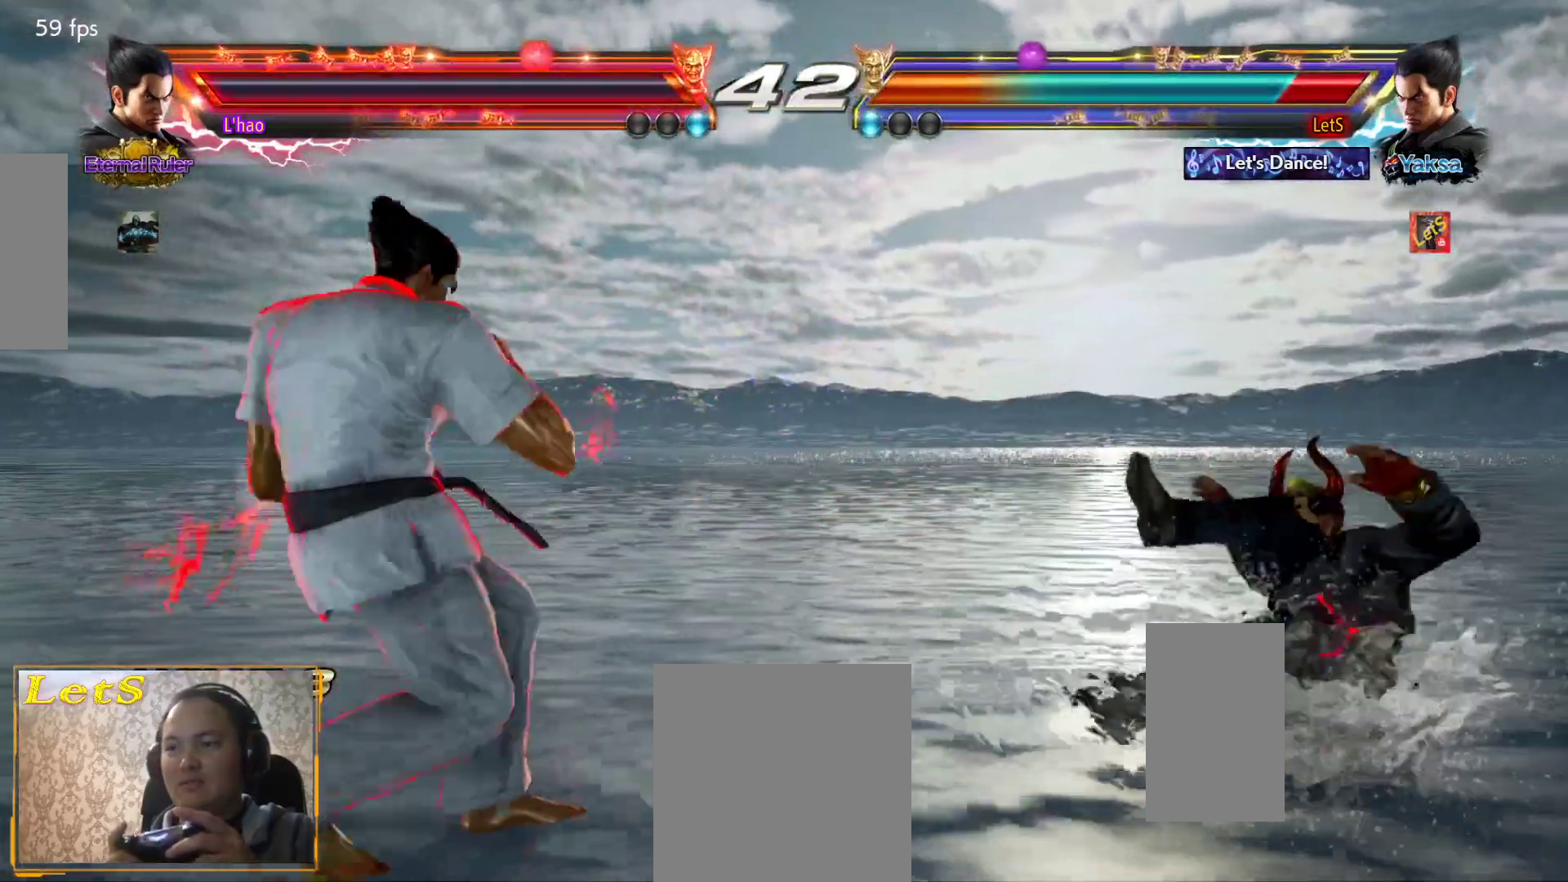
{"buttons": ["CROSS"], "left_stick": "center", "right_stick": "center", "events": [[33, "CROSS", "down"], [267, "CROSS", "up"], [333, "CROSS", "down"]]}
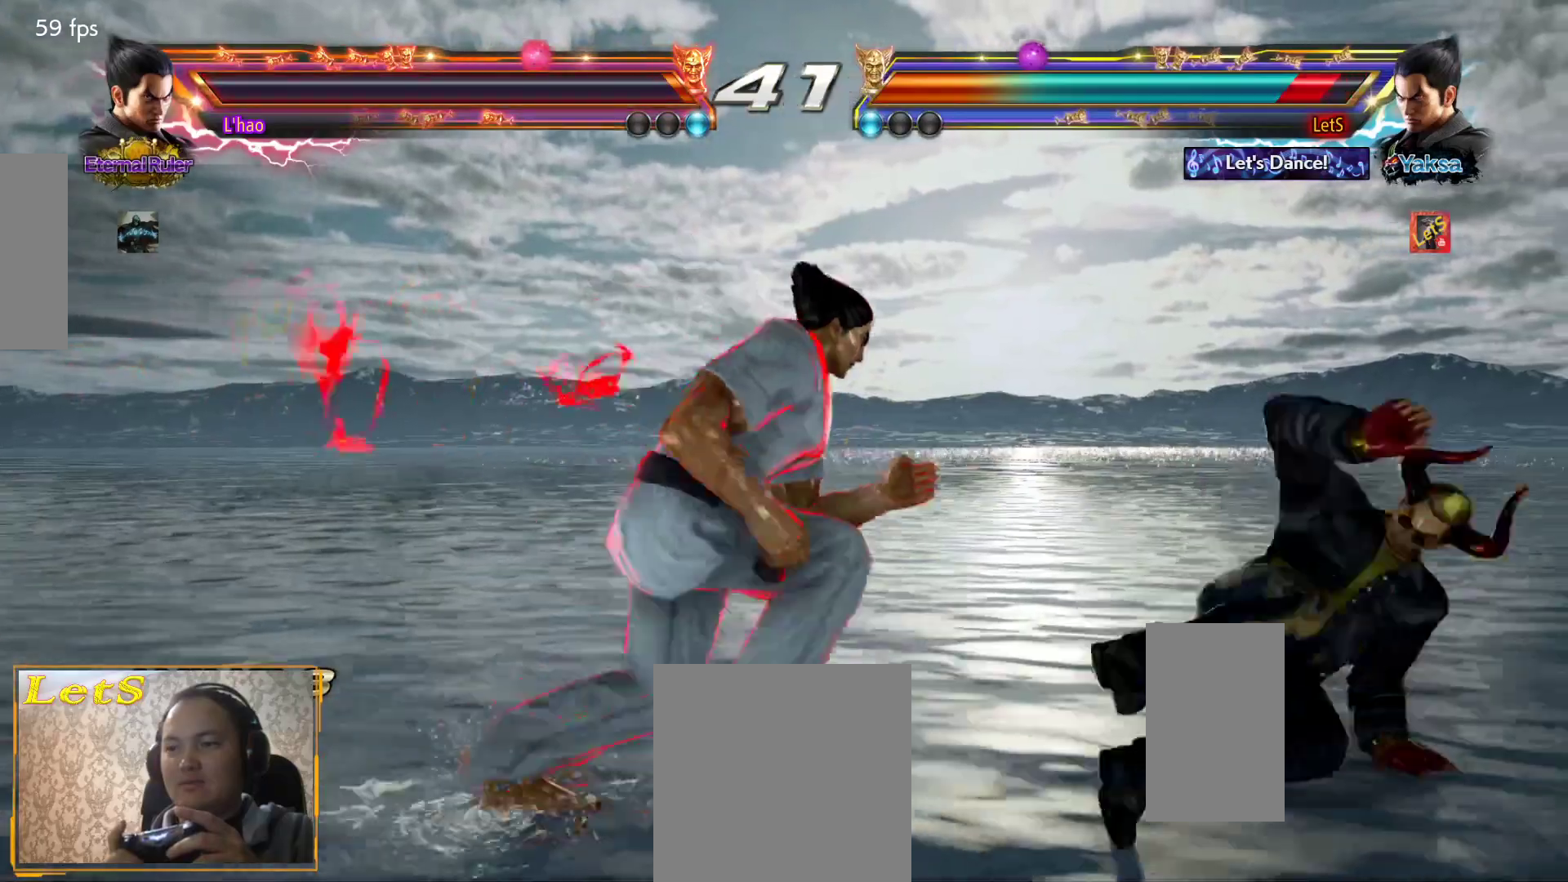
{"buttons": ["DPAD_RIGHT"], "left_stick": "center", "right_stick": "center", "events": [[100, "CROSS", "up"], [300, "DPAD_RIGHT", "down"], [367, "DPAD_RIGHT", "up"], [433, "DPAD_RIGHT", "down"]]}
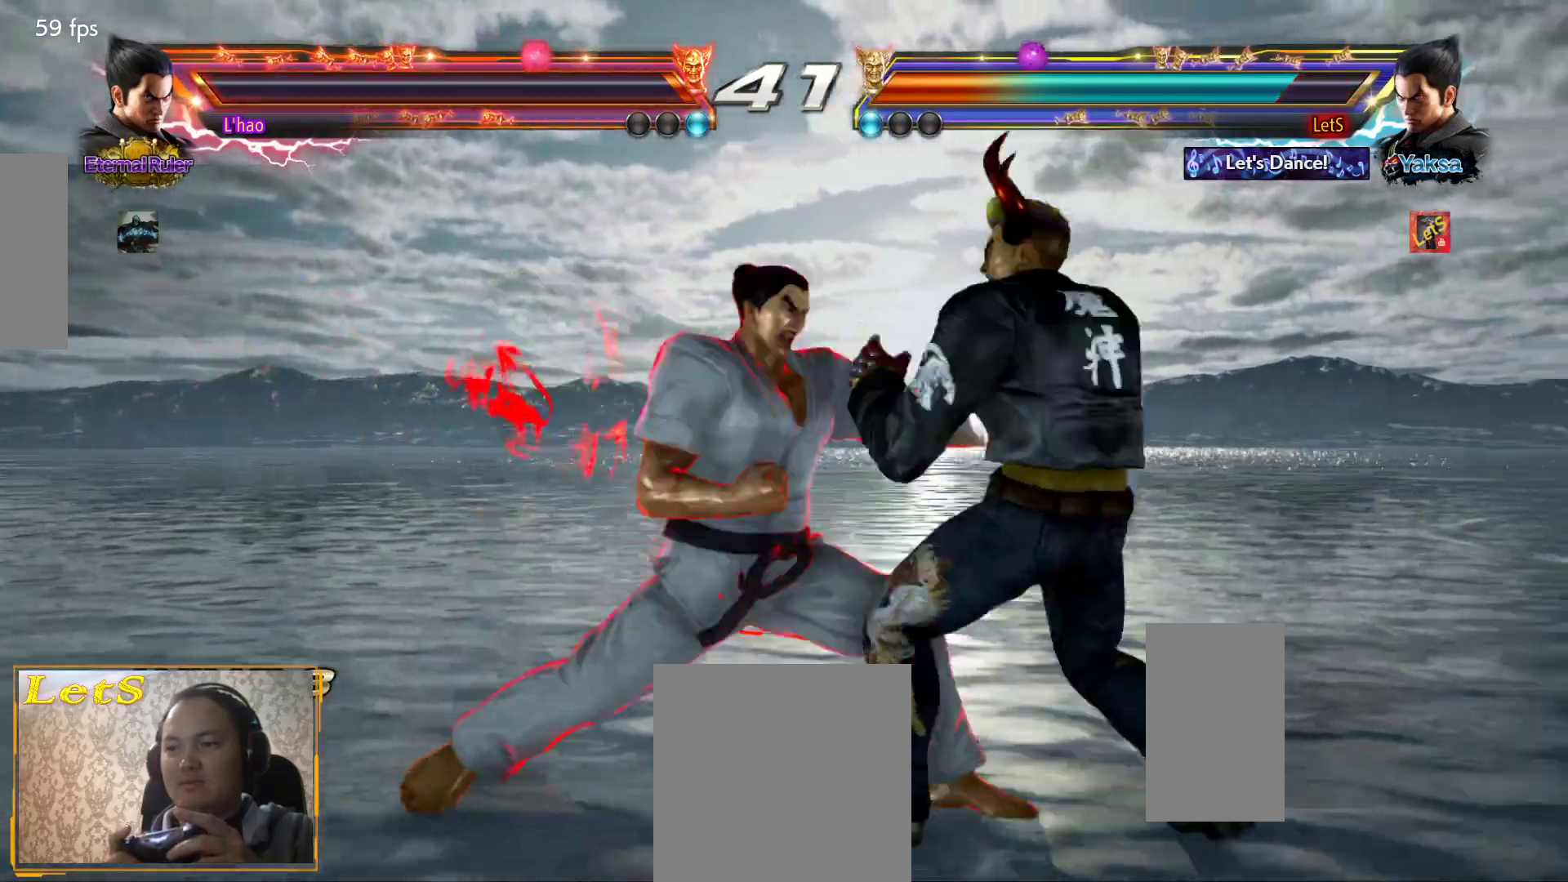
{"buttons": ["SQUARE"], "left_stick": "center", "right_stick": "center", "events": [[500, "DPAD_RIGHT", "up"], [500, "SQUARE", "down"]]}
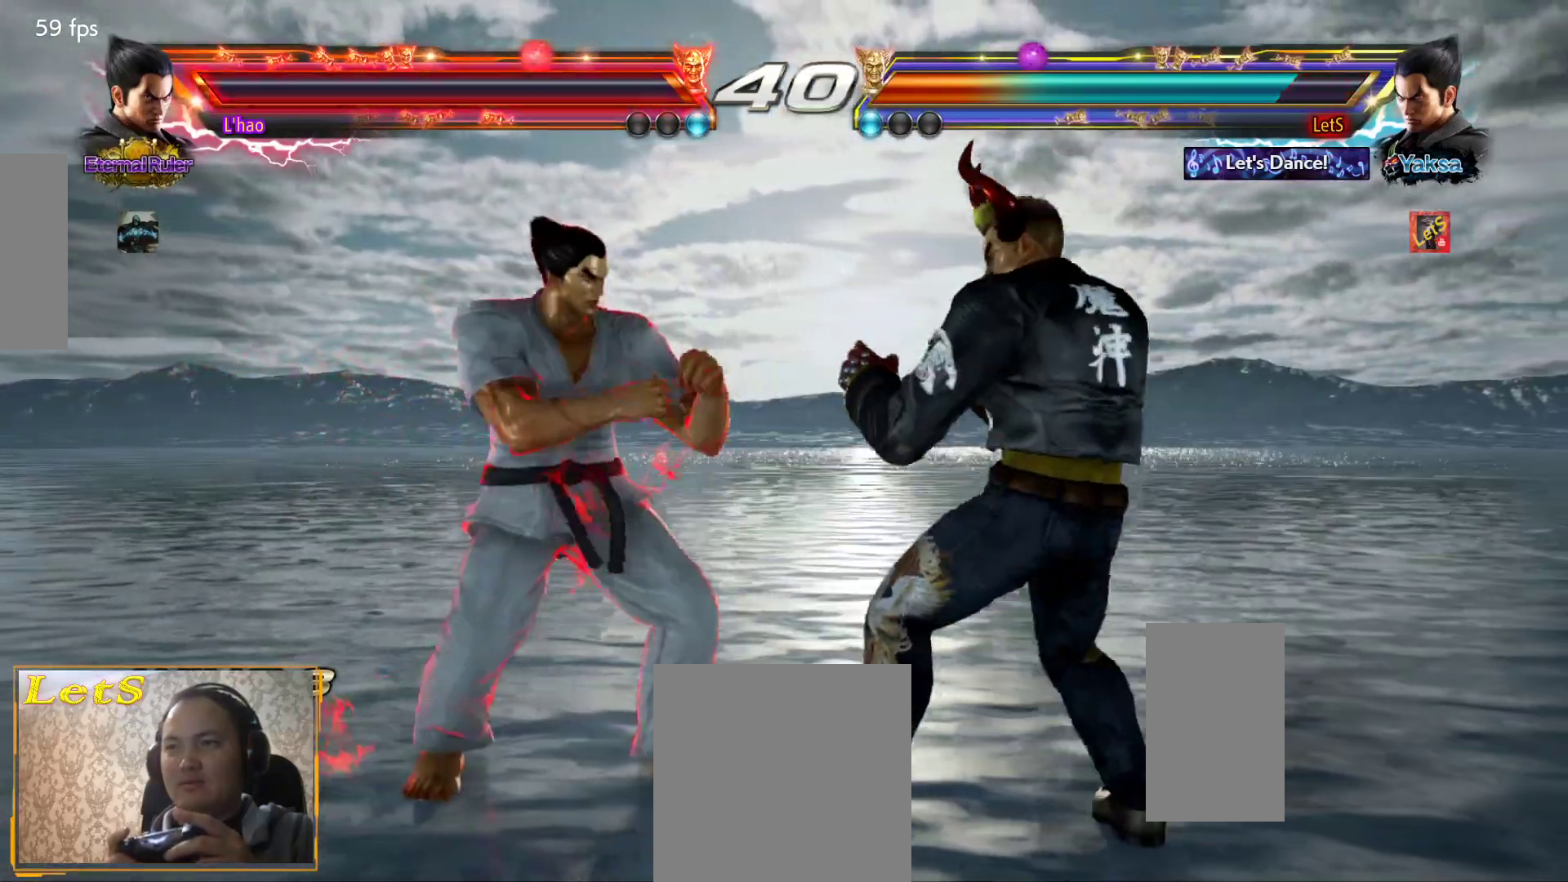
{"buttons": ["SQUARE", "DPAD_DOWN", "DPAD_LEFT"], "left_stick": "center", "right_stick": "center", "events": [[100, "SQUARE", "up"], [400, "DPAD_DOWN", "down"], [400, "DPAD_LEFT", "down"], [400, "SQUARE", "down"]]}
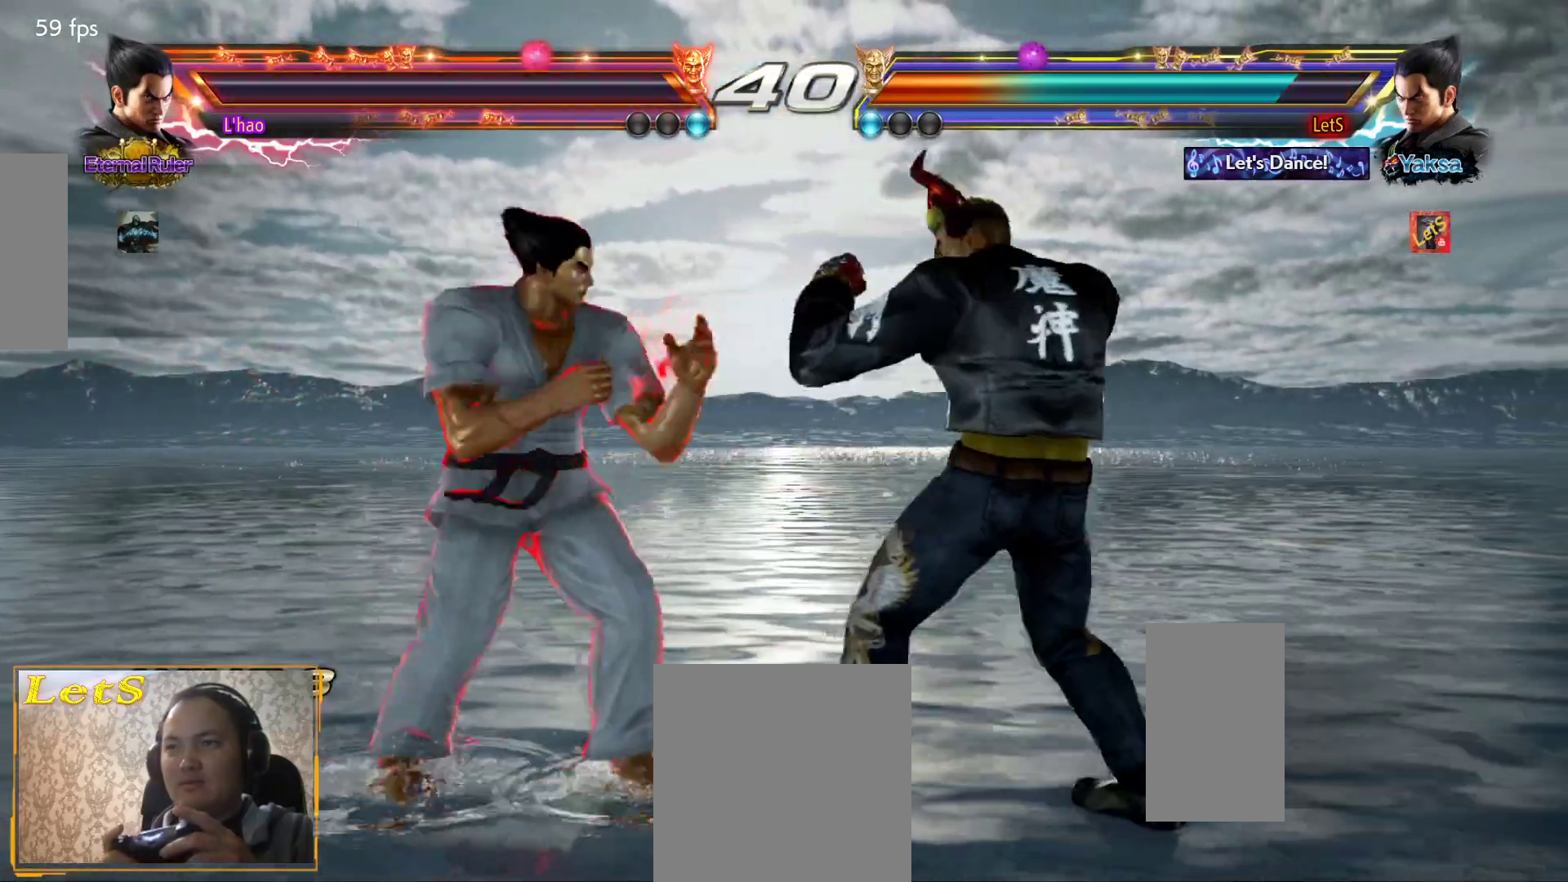
{"buttons": [], "left_stick": "center", "right_stick": "center", "events": [[33, "DPAD_DOWN", "up"], [33, "DPAD_LEFT", "up"], [100, "SQUARE", "up"]]}
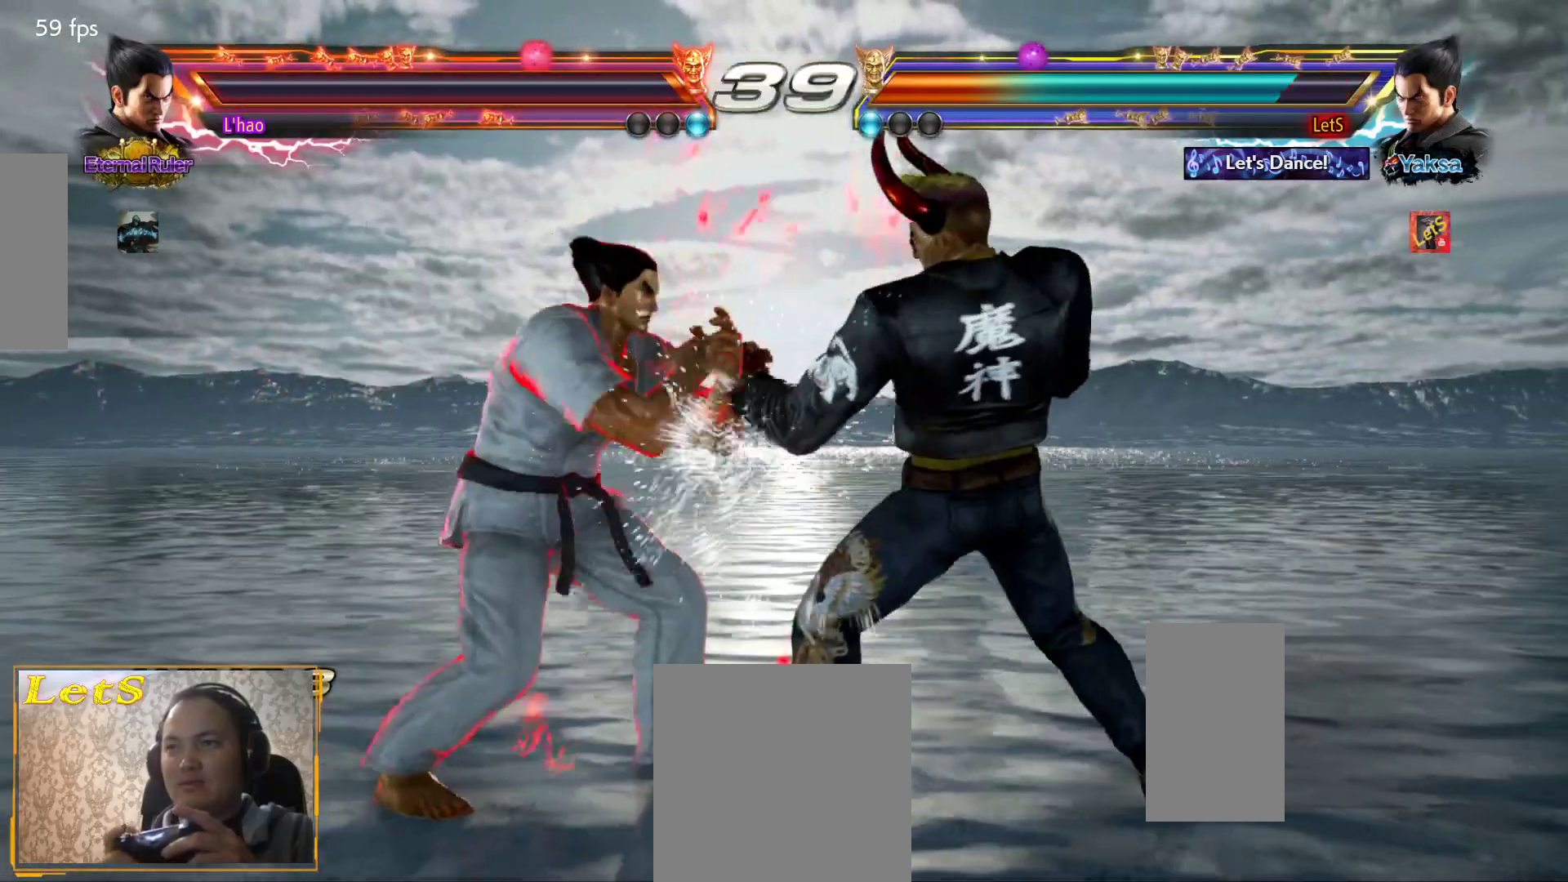
{"buttons": [], "left_stick": "center", "right_stick": "center", "events": [[67, "DPAD_DOWN", "down"], [133, "CIRCLE", "down"], [200, "DPAD_DOWN", "up"], [267, "CIRCLE", "up"]]}
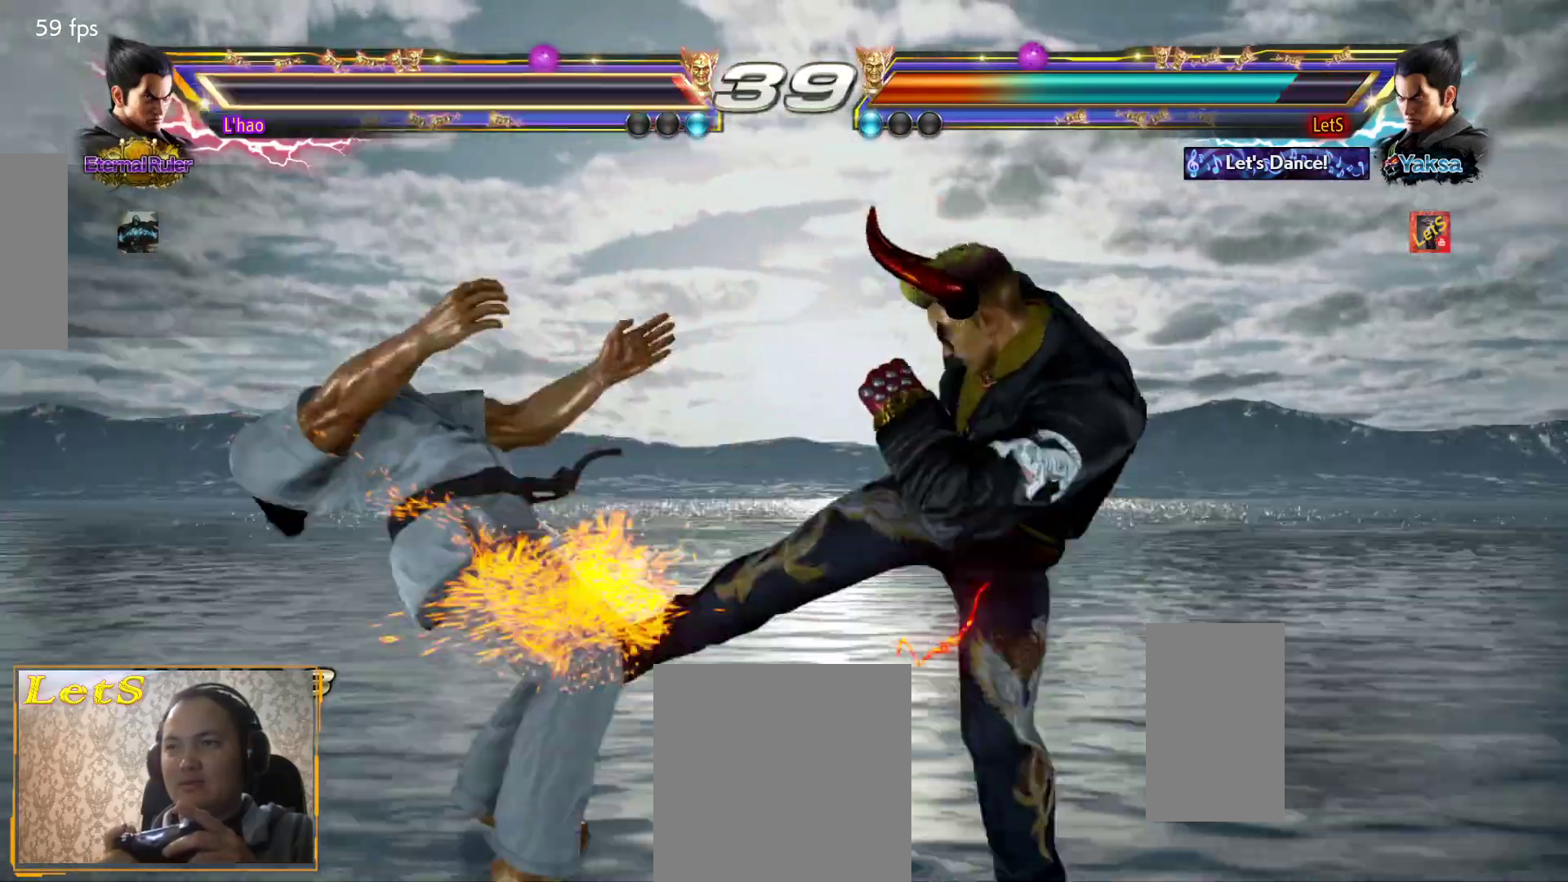
{"buttons": [], "left_stick": "center", "right_stick": "center", "events": []}
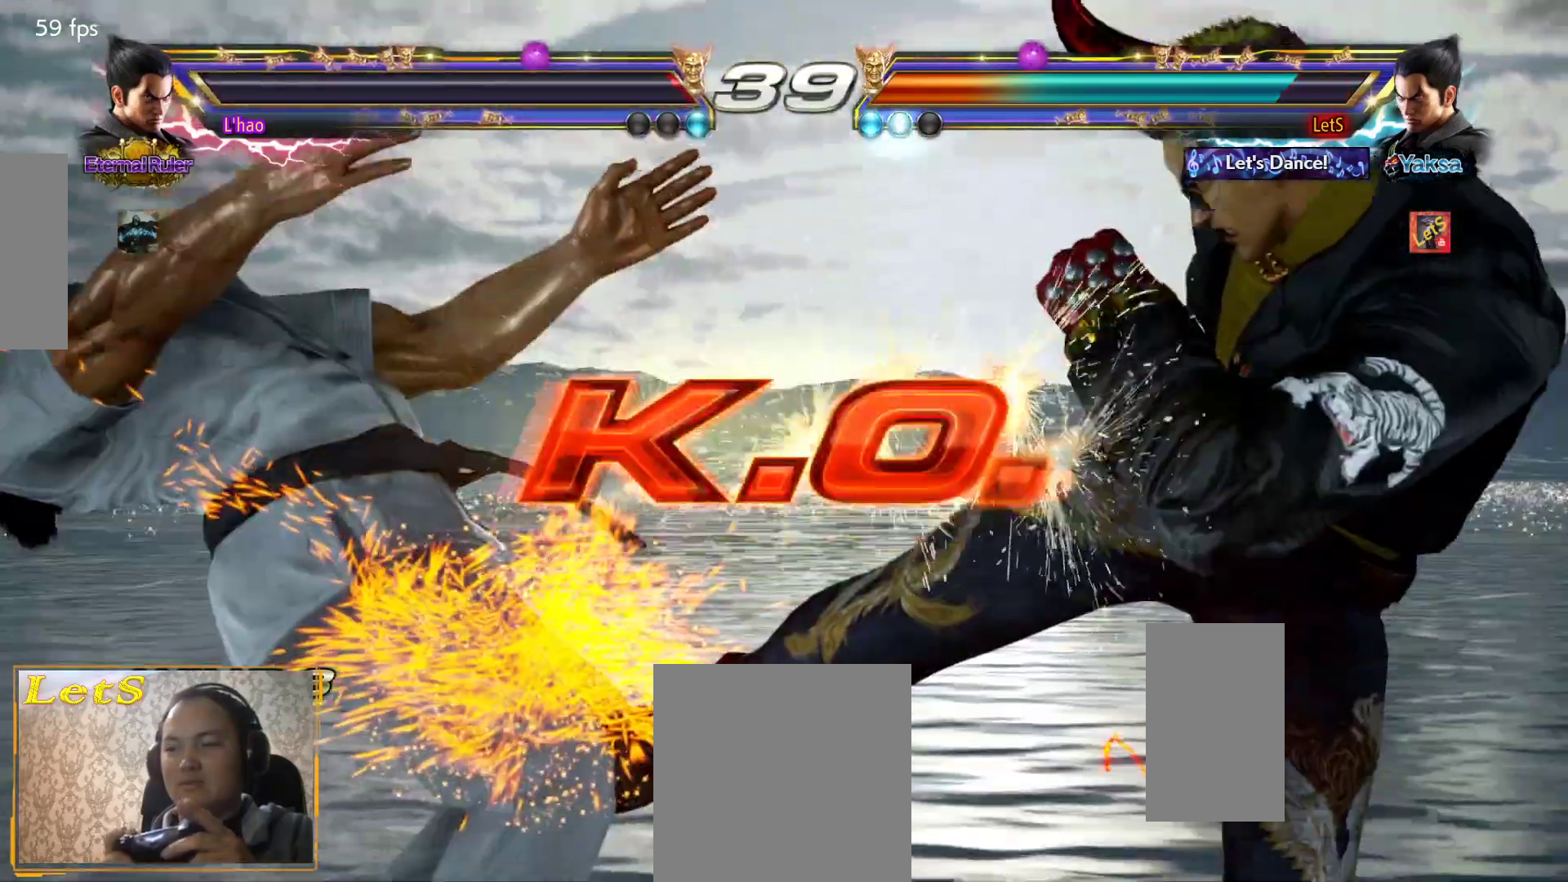
{"buttons": [], "left_stick": "center", "right_stick": "center", "events": []}
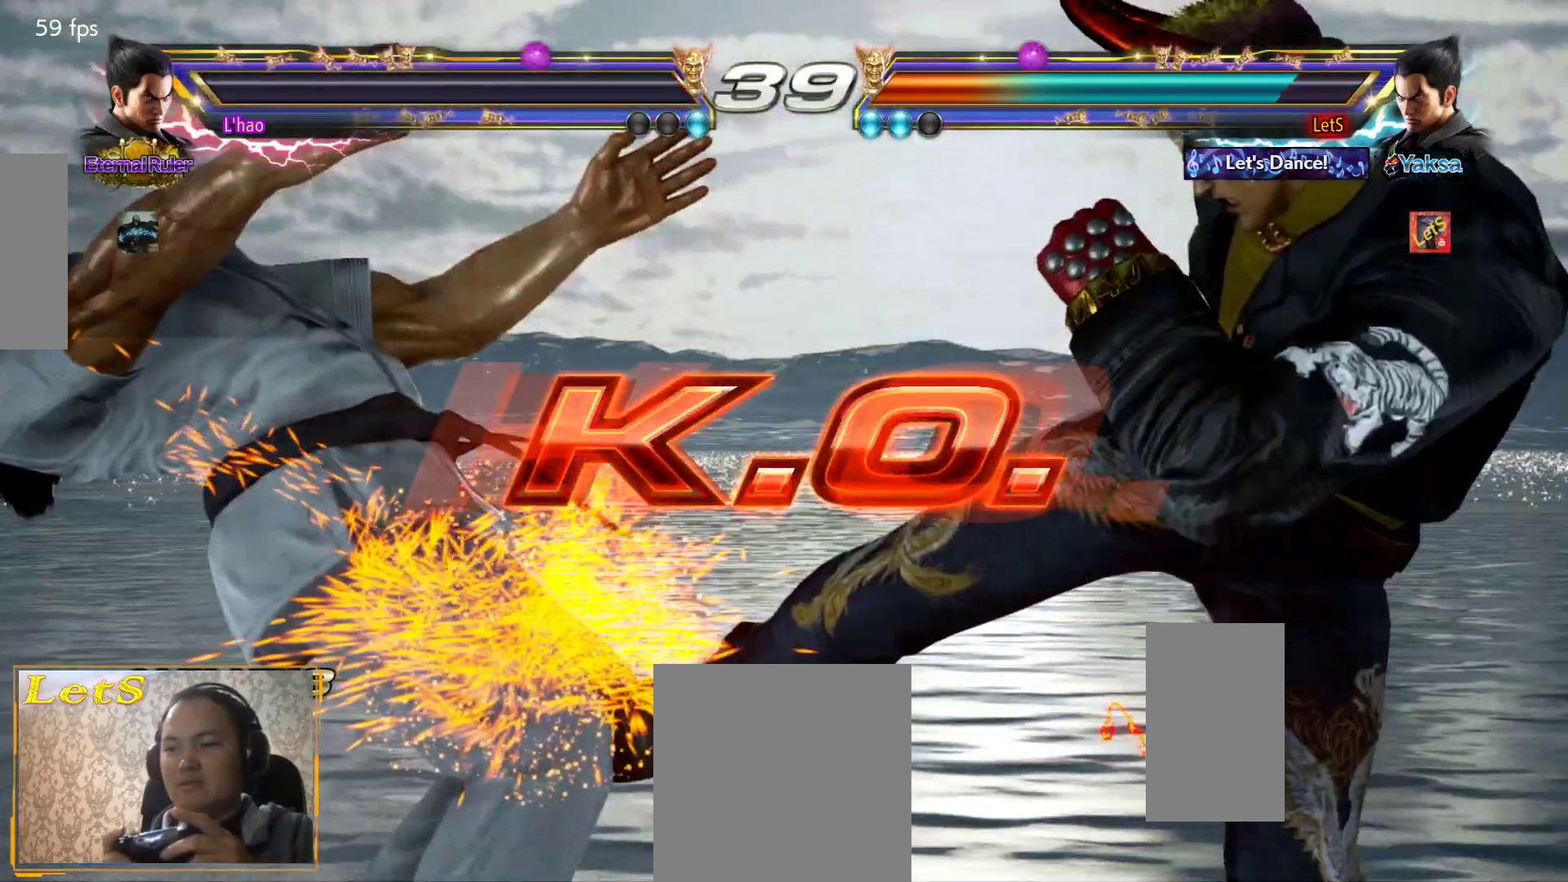
{"buttons": [], "left_stick": "center", "right_stick": "center", "events": []}
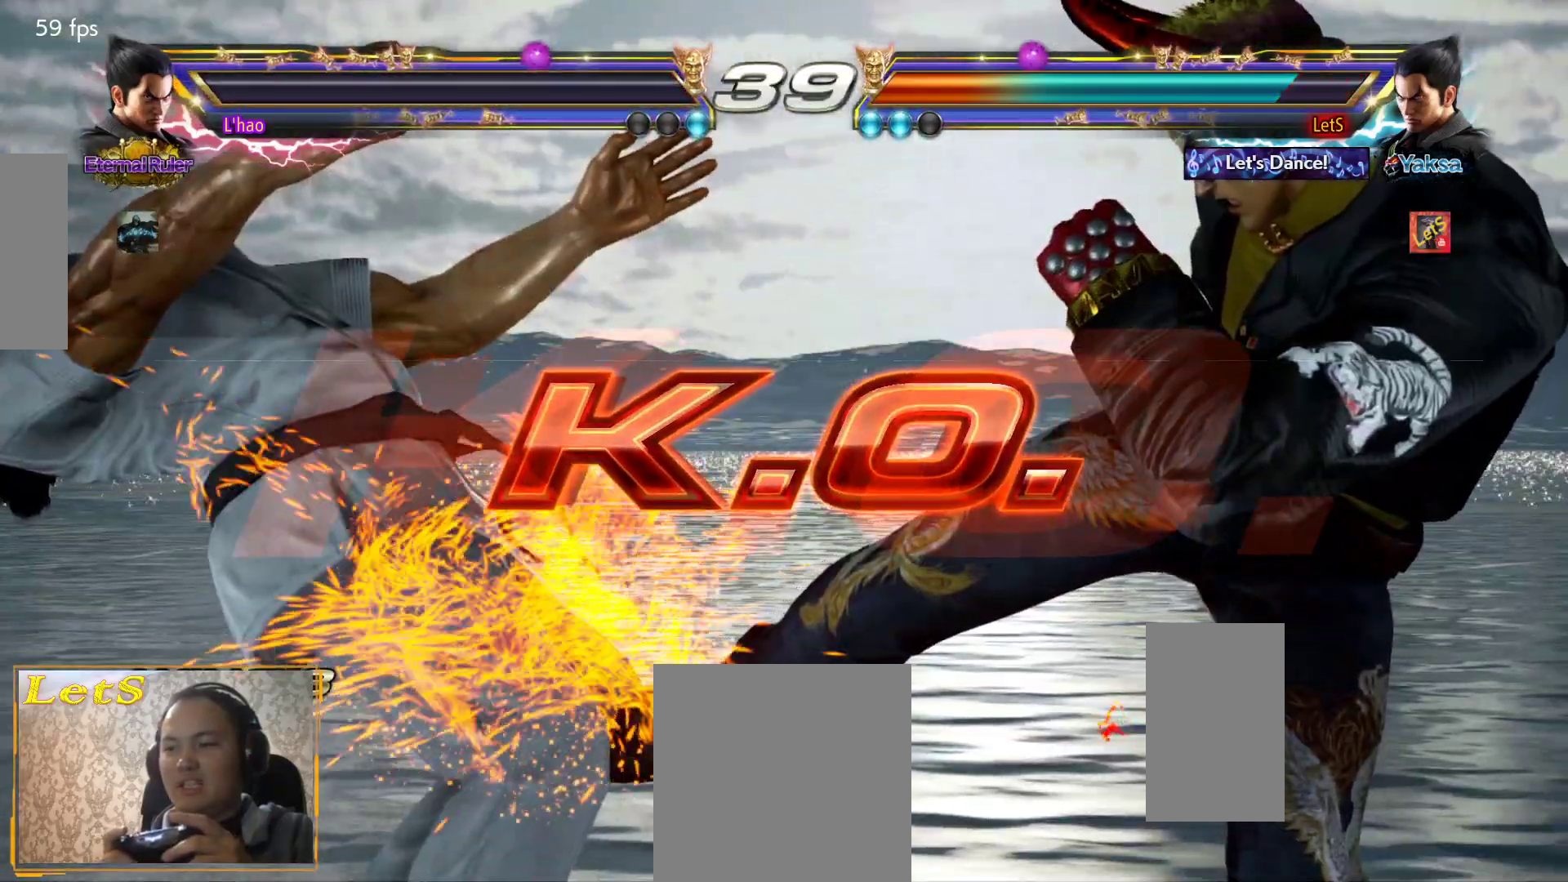
{"buttons": [], "left_stick": "center", "right_stick": "center", "events": []}
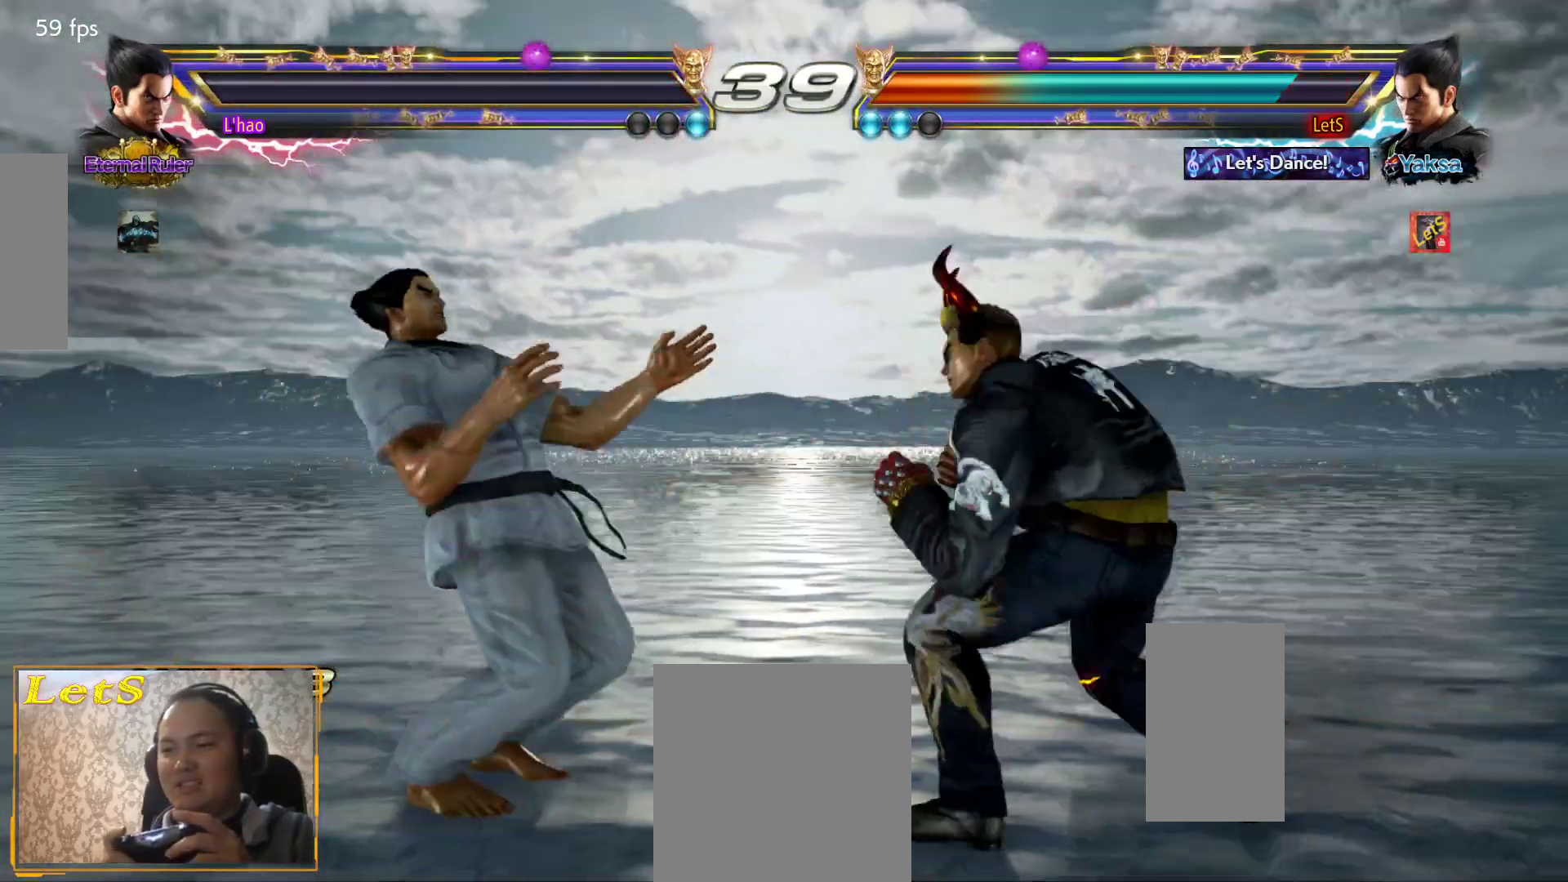
{"buttons": [], "left_stick": "center", "right_stick": "center", "events": []}
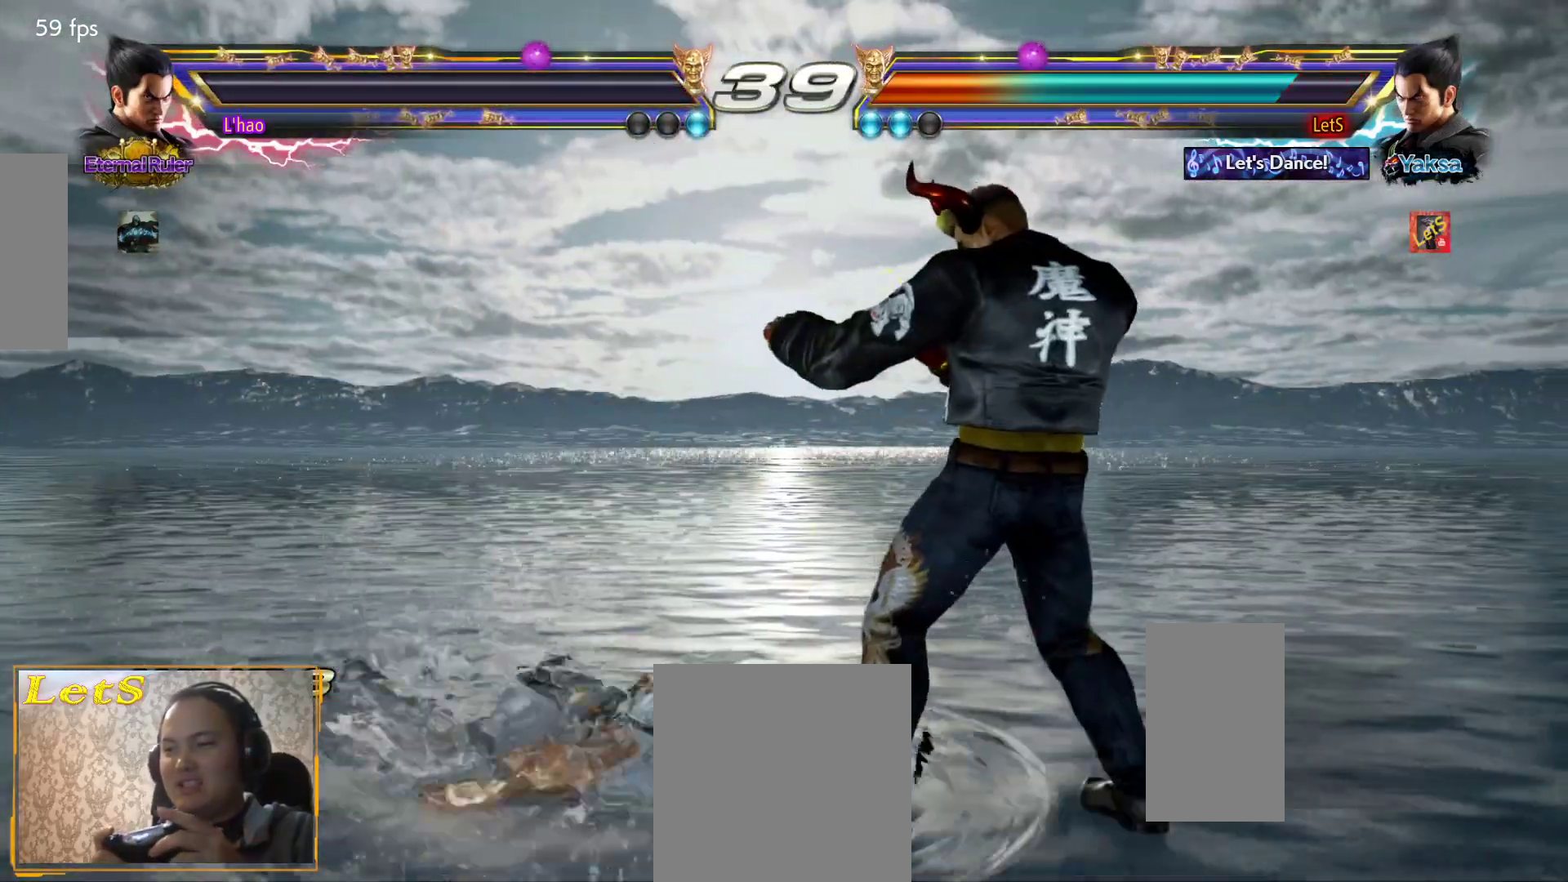
{"buttons": [], "left_stick": "center", "right_stick": "center", "events": []}
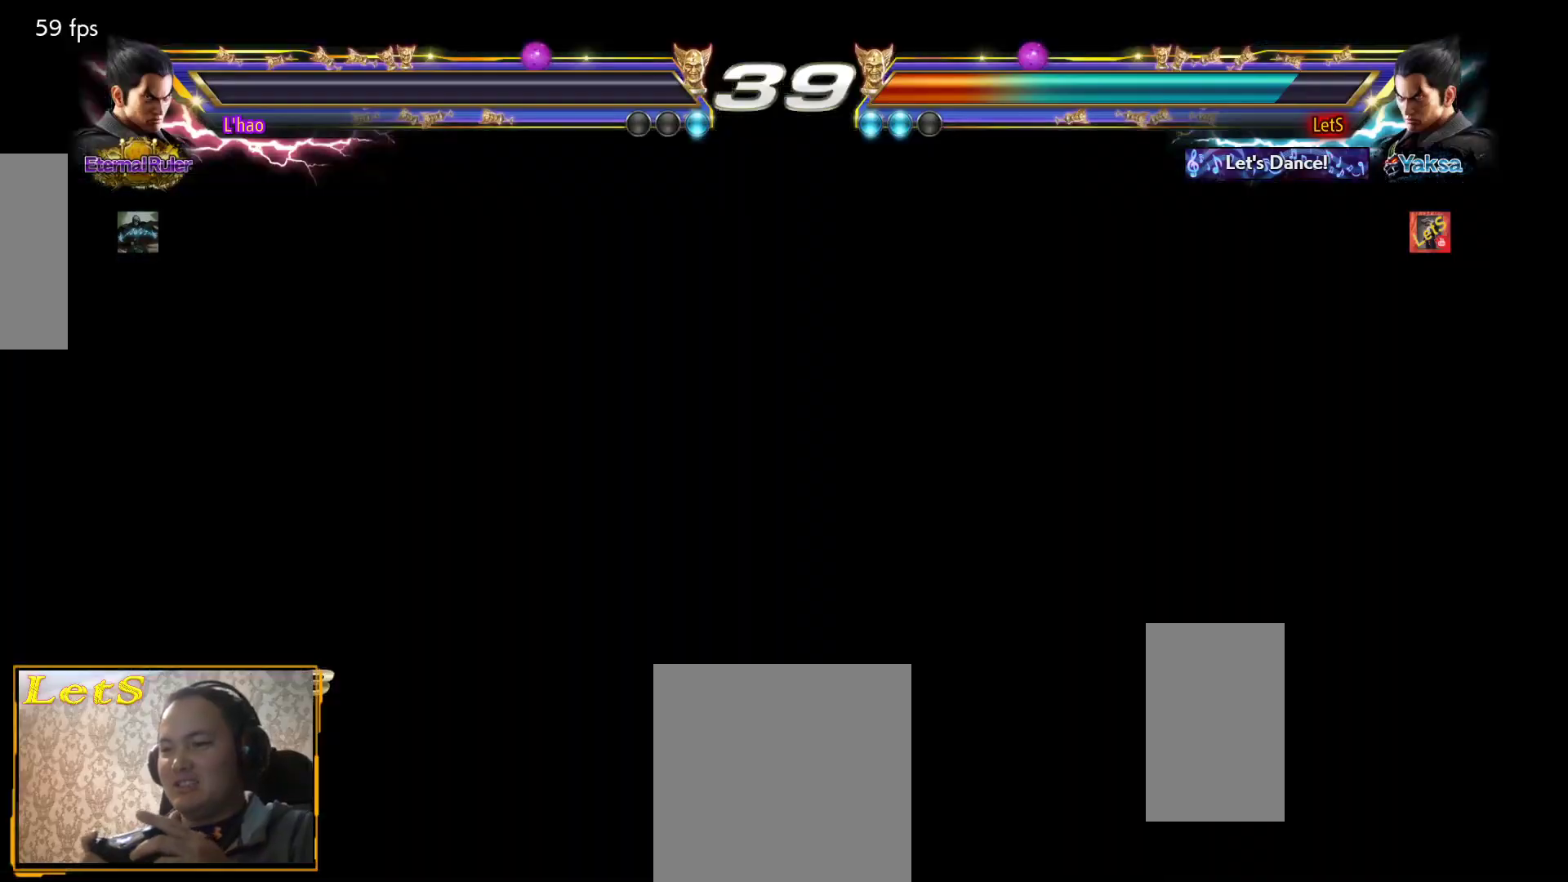
{"buttons": [], "left_stick": "center", "right_stick": "center", "events": []}
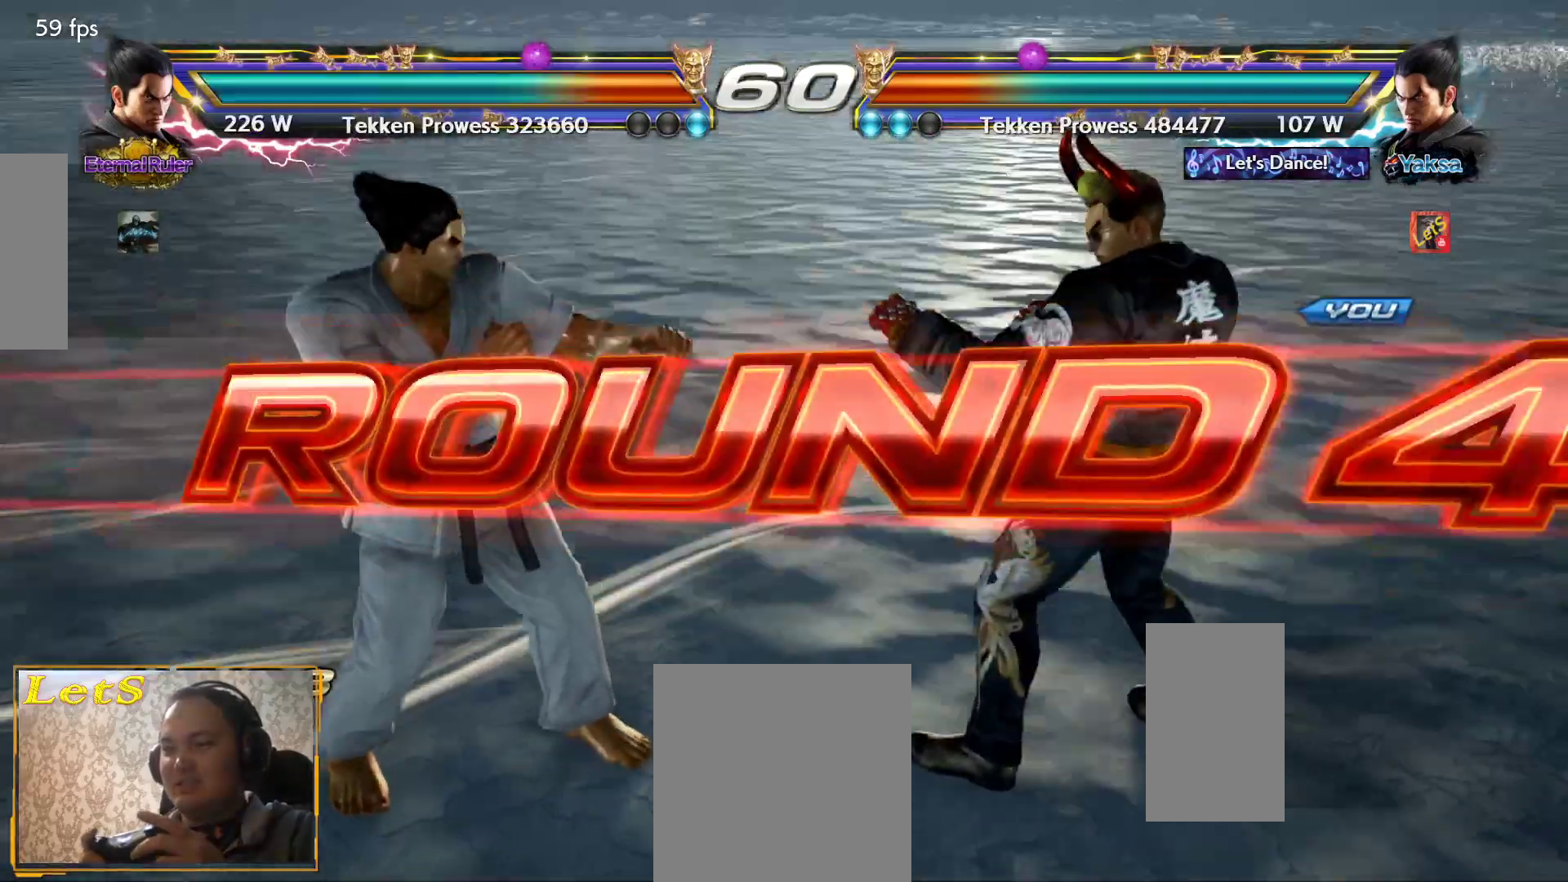
{"buttons": [], "left_stick": "center", "right_stick": "center", "events": [[167, "START", "down"], [467, "START", "up"]]}
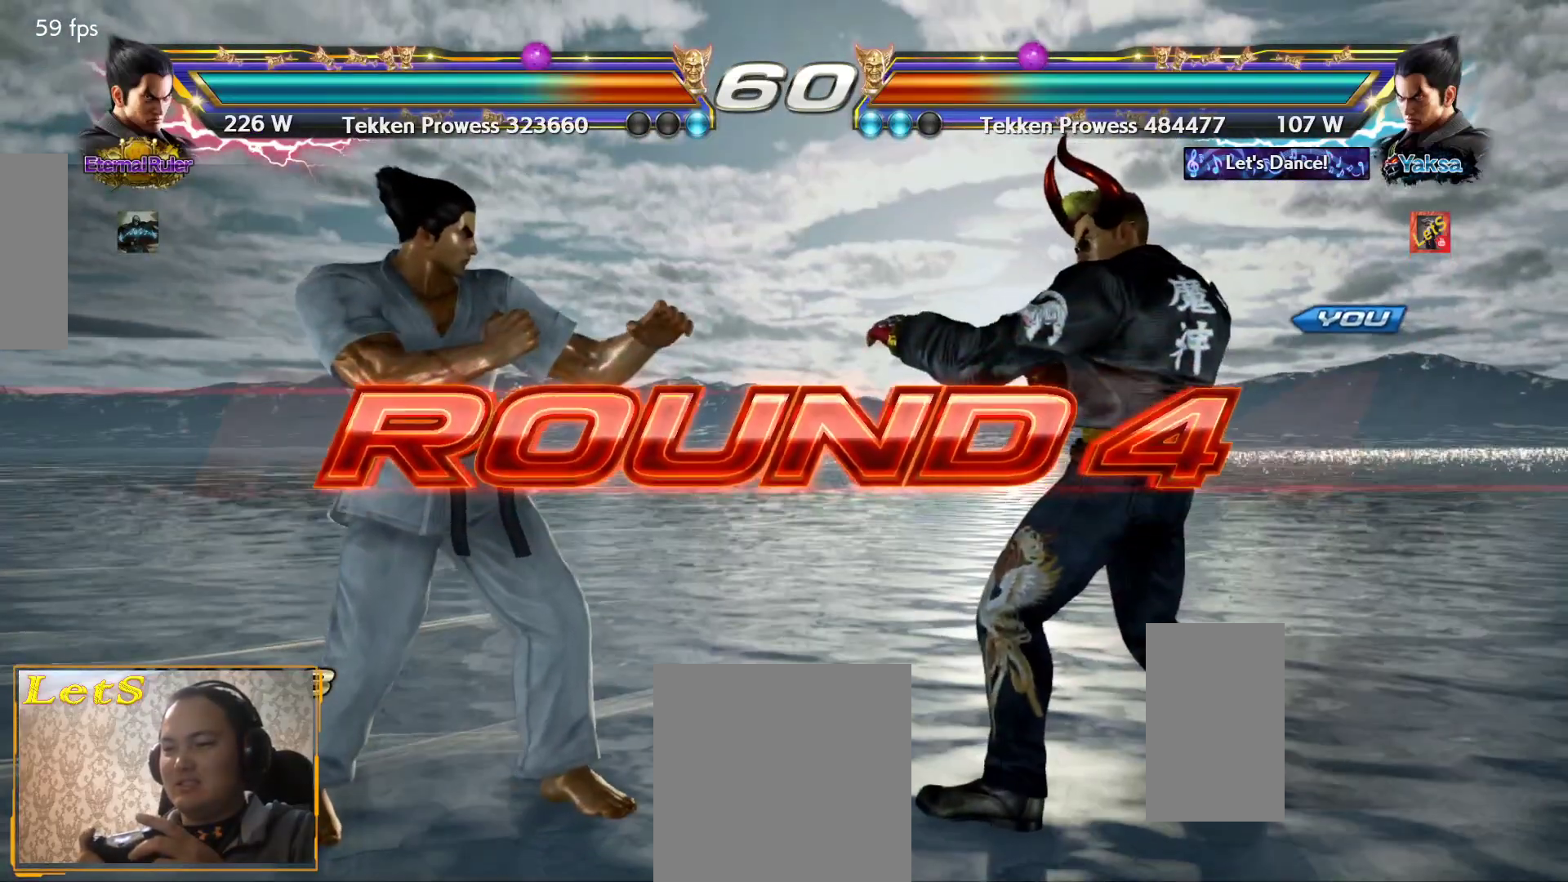
{"buttons": ["START"], "left_stick": "center", "right_stick": "center", "events": [[100, "START", "down"], [300, "START", "up"], [467, "START", "down"]]}
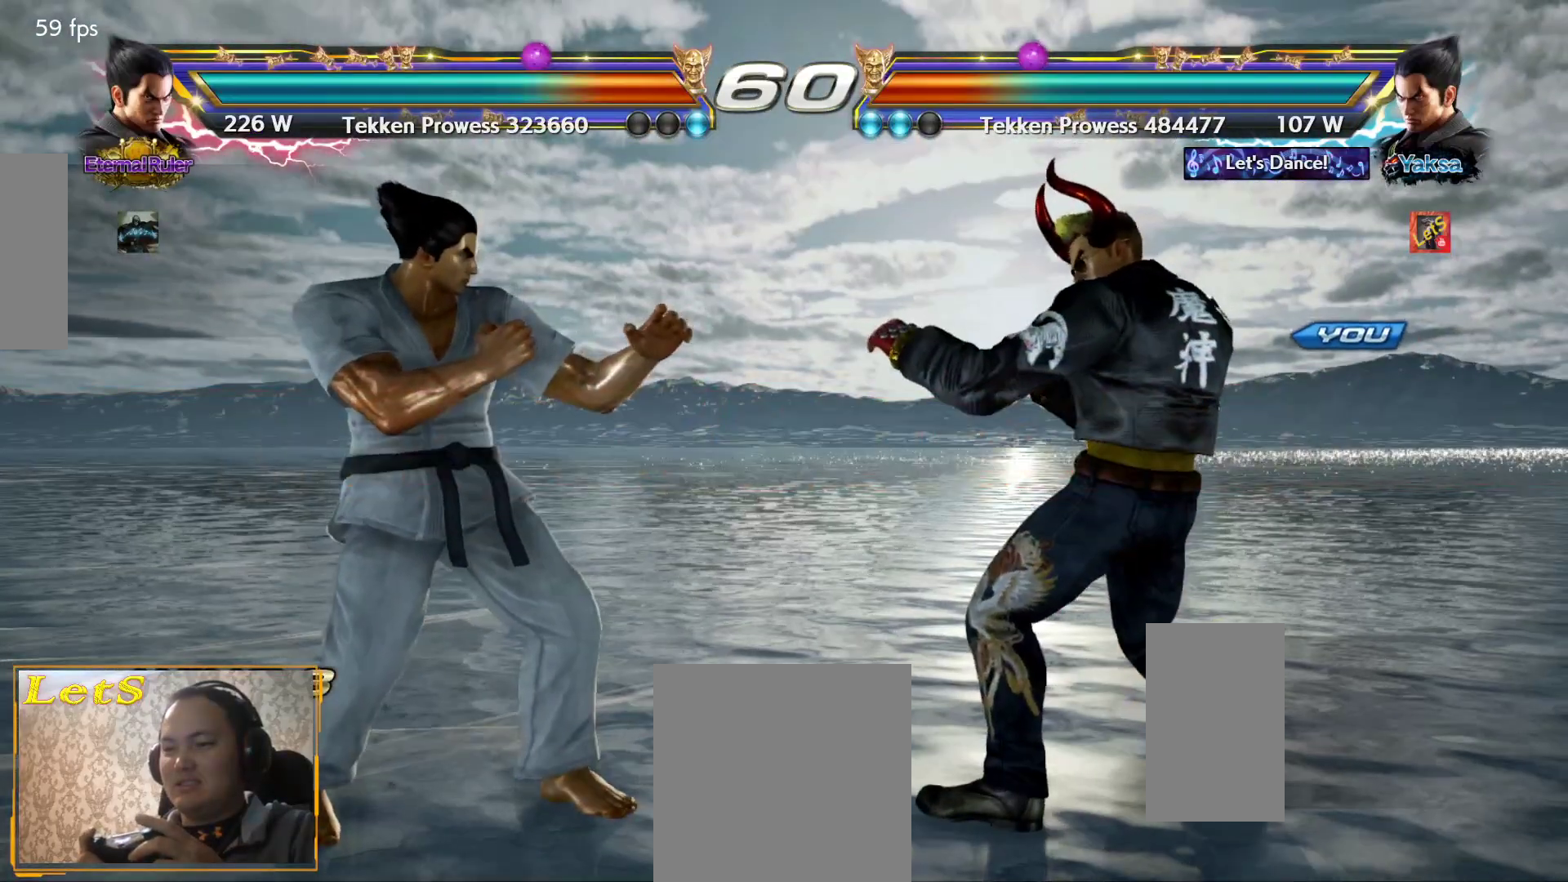
{"buttons": [], "left_stick": "center", "right_stick": "center", "events": [[100, "START", "up"], [233, "START", "down"], [333, "START", "up"]]}
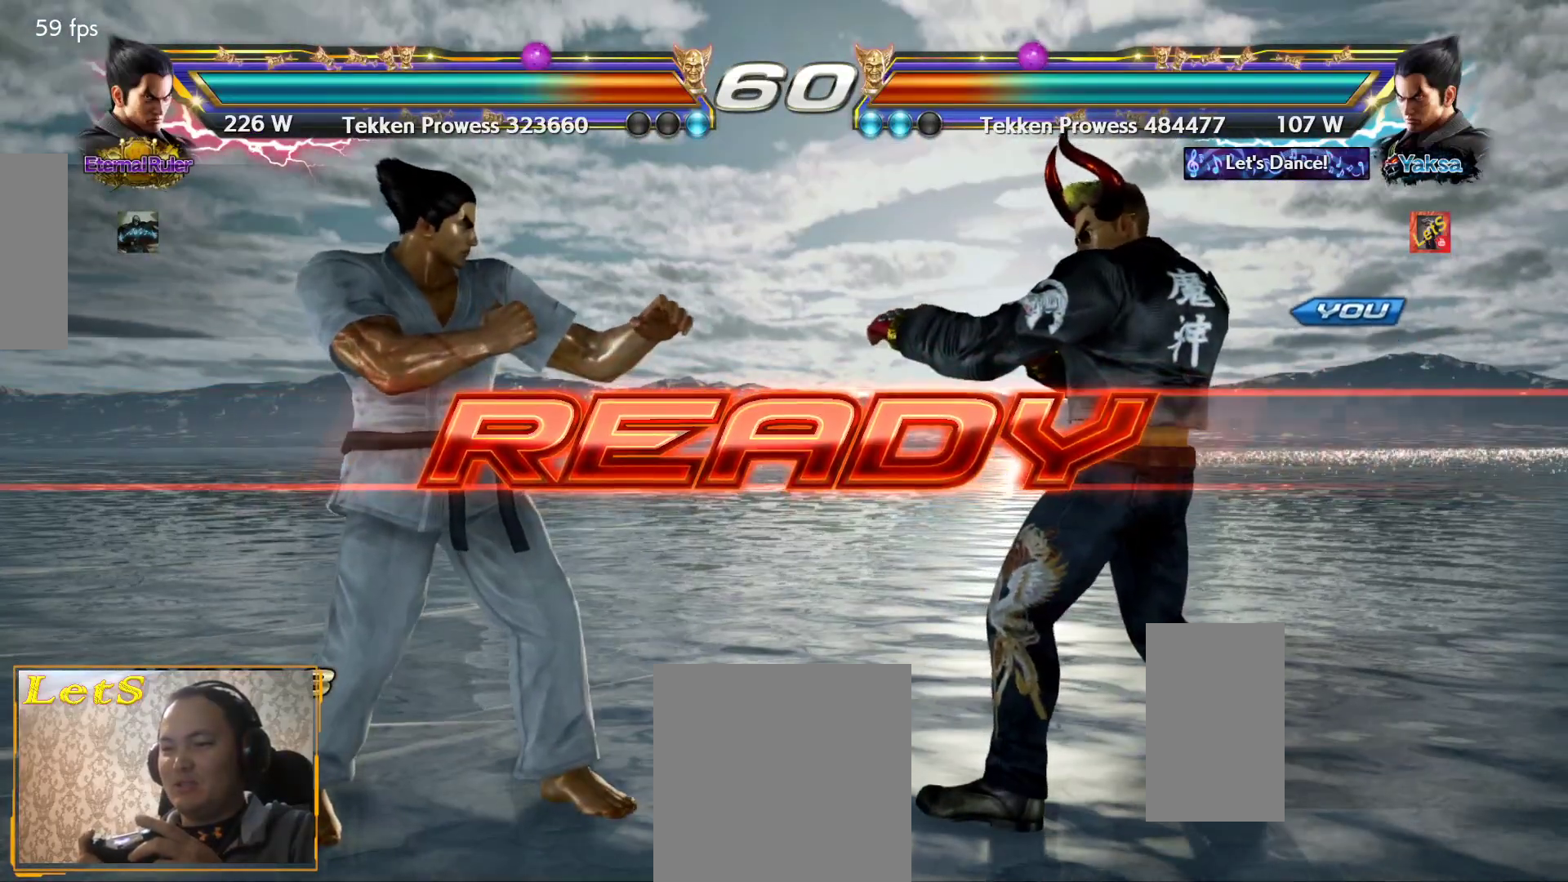
{"buttons": [], "left_stick": "center", "right_stick": "center", "events": []}
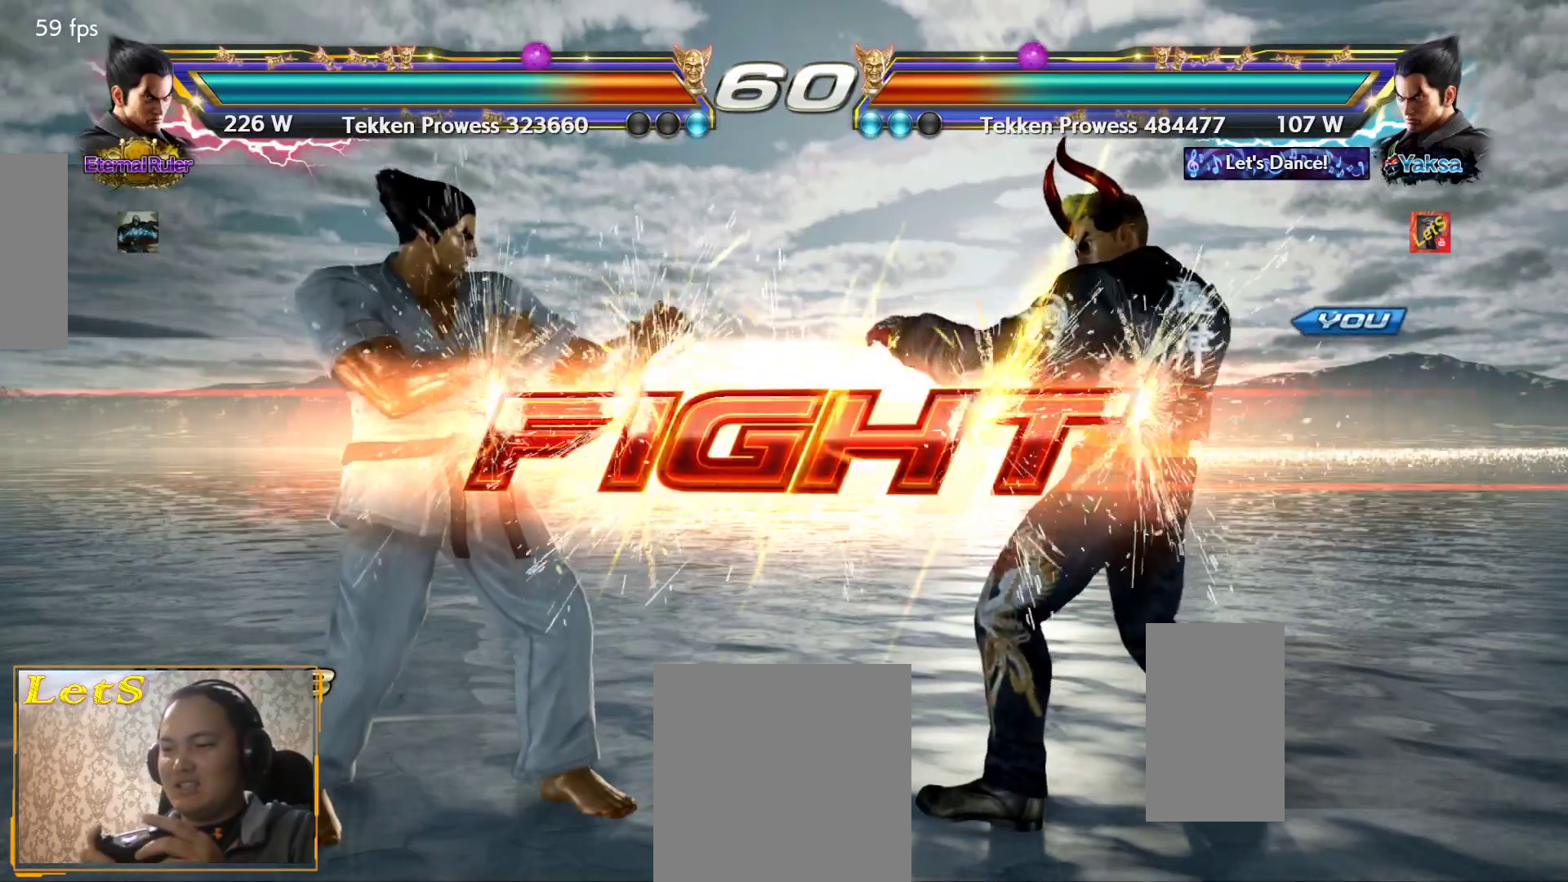
{"buttons": ["DPAD_LEFT"], "left_stick": "center", "right_stick": "center", "events": [[267, "DPAD_DOWN", "down"], [367, "DPAD_DOWN", "up"], [500, "DPAD_LEFT", "down"]]}